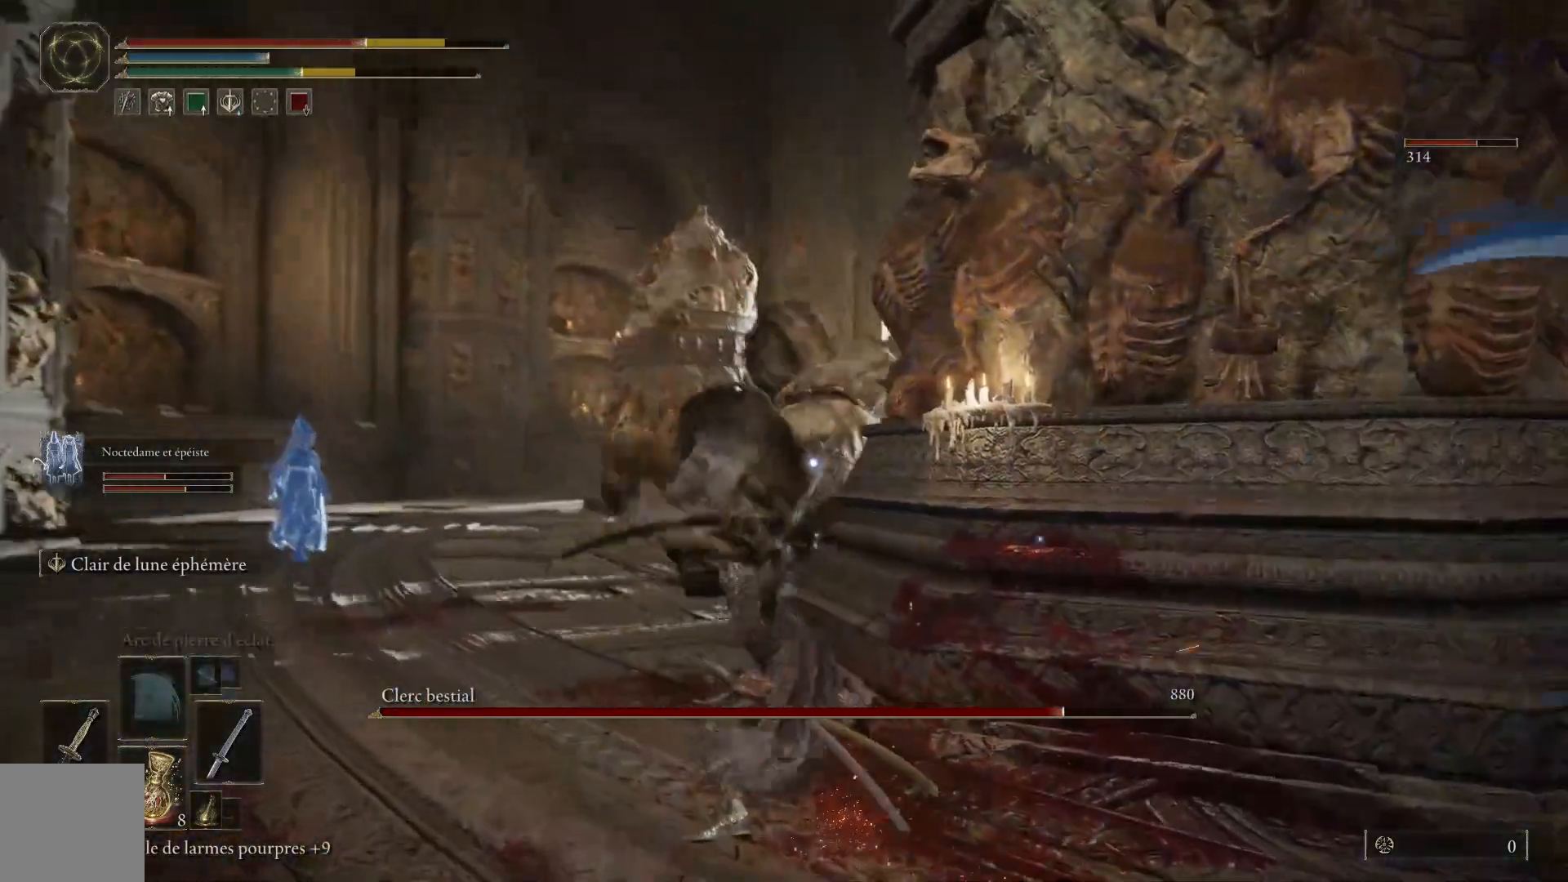
Gameplay with a controller (Xbox layout); each line is a JSON object with the inputs held at the frame after it (dt_ms = milliseconds from this image to that frame). "events" lists button and stick changes between this image and that frame as [ms after this image, input, new state], when the widget could be followed in between.
{"dt_ms": 500, "buttons": [], "left_stick": "down-right", "right_stick": "center", "events": [[83, "B", "up"], [250, "left_stick", "down-right"]]}
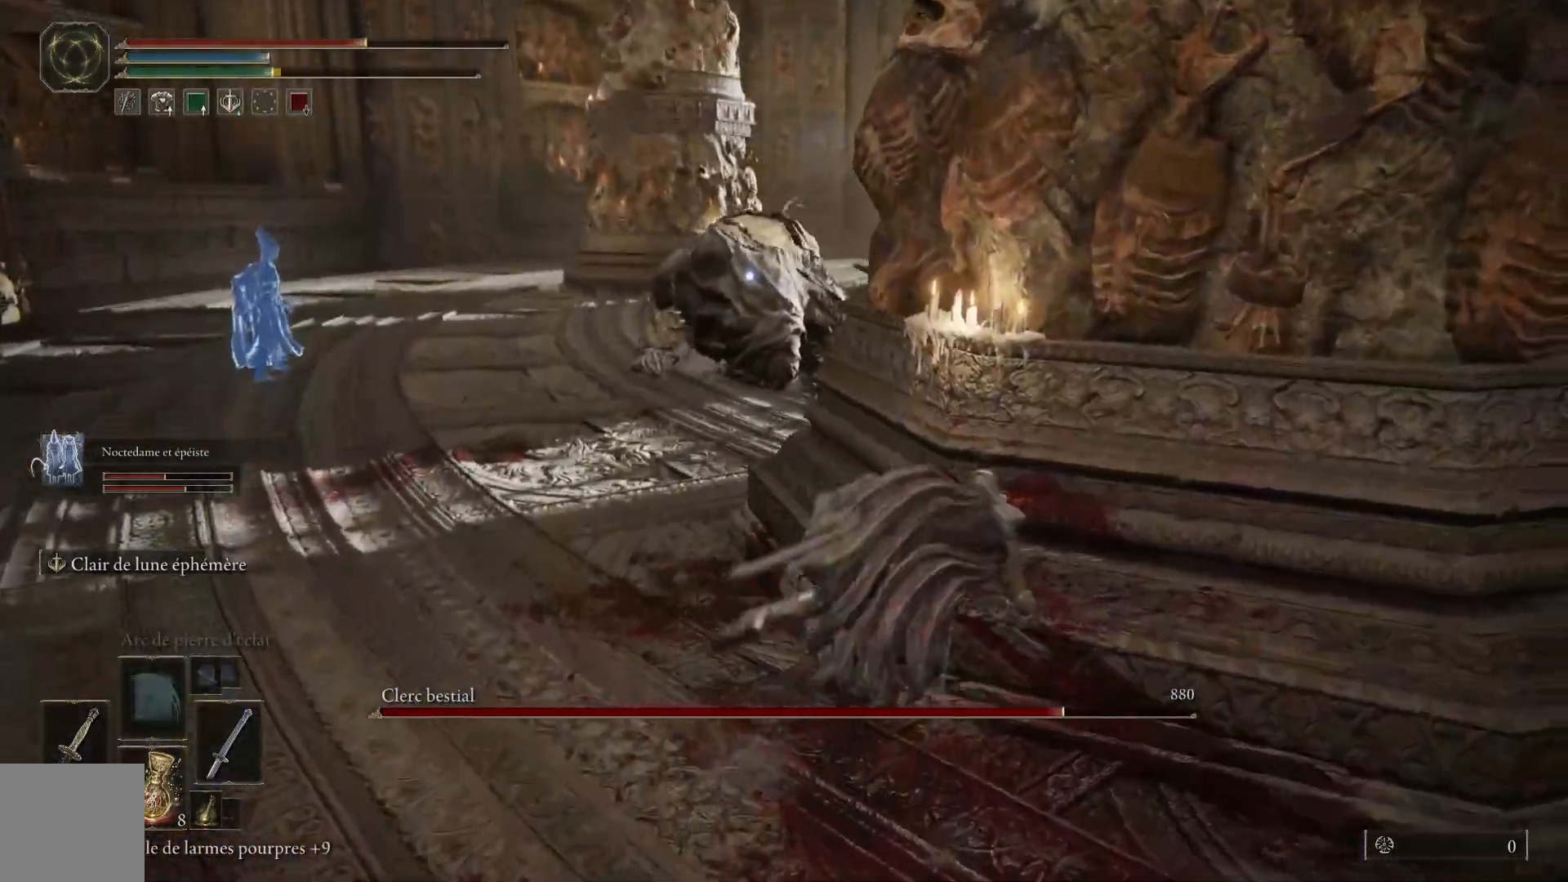
{"dt_ms": 500, "buttons": [], "left_stick": "down-right", "right_stick": "center", "events": []}
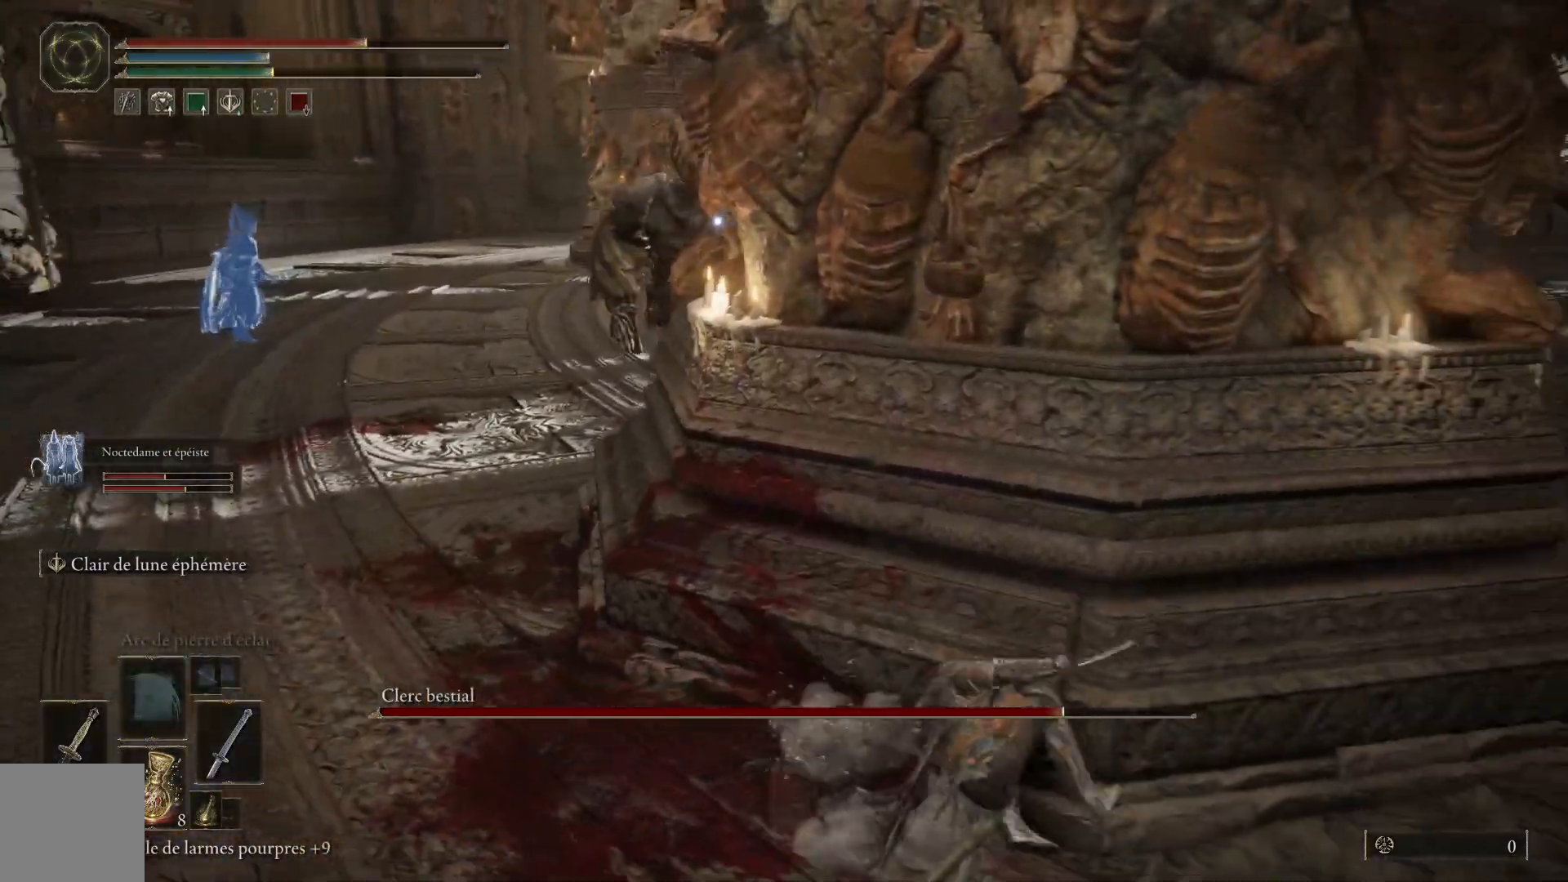
{"dt_ms": 500, "buttons": [], "left_stick": "down-right", "right_stick": "center", "events": [[283, "X", "down"], [383, "X", "up"]]}
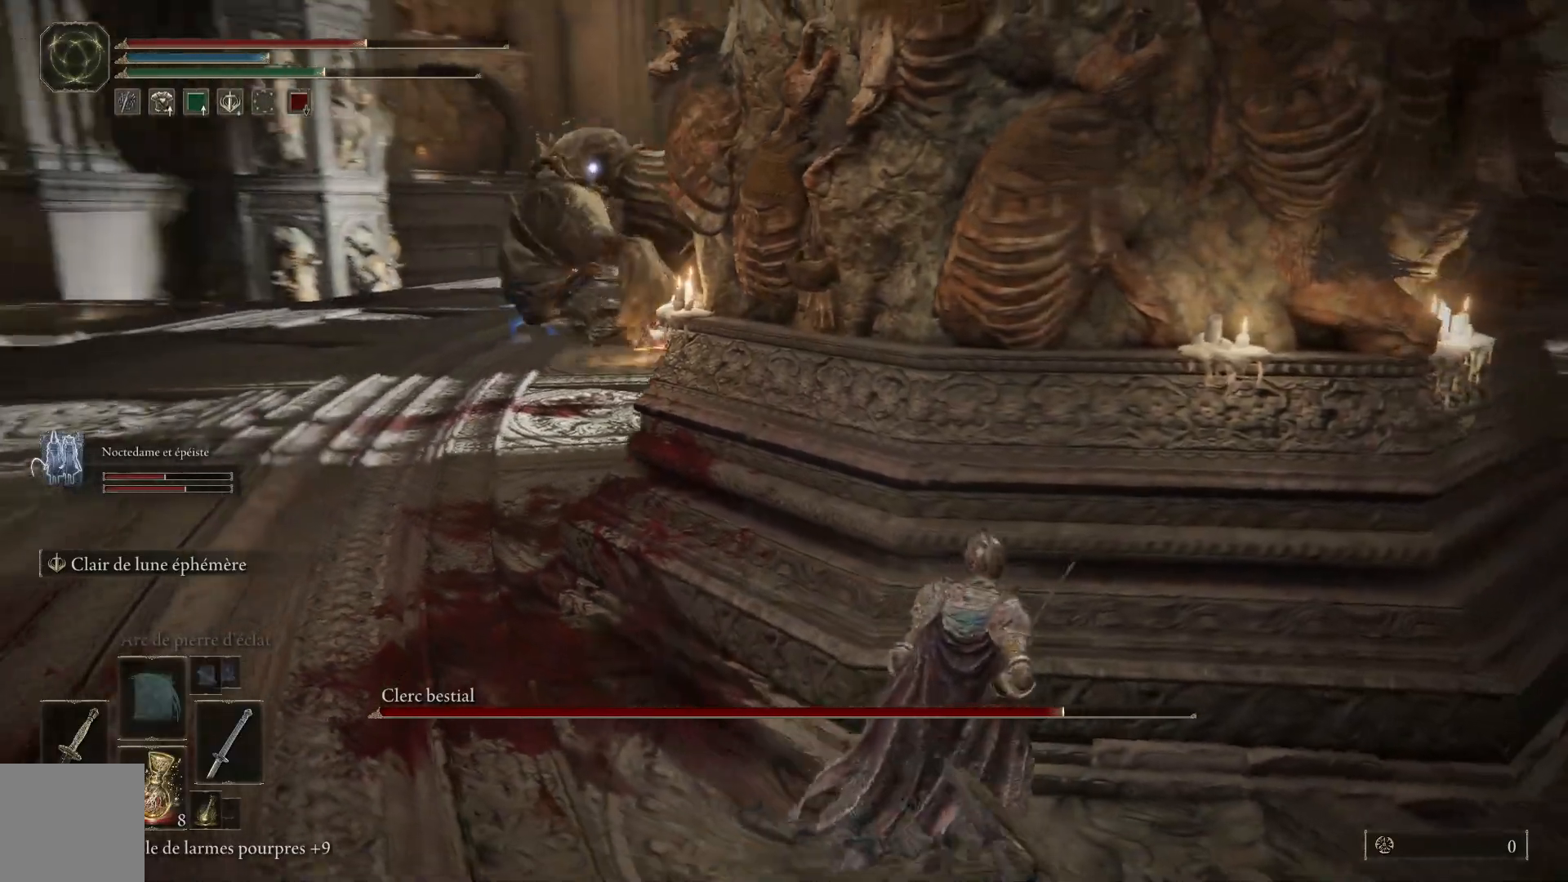
{"dt_ms": 500, "buttons": [], "left_stick": "down-right", "right_stick": "center", "events": [[367, "left_stick", "down"], [483, "left_stick", "down-right"]]}
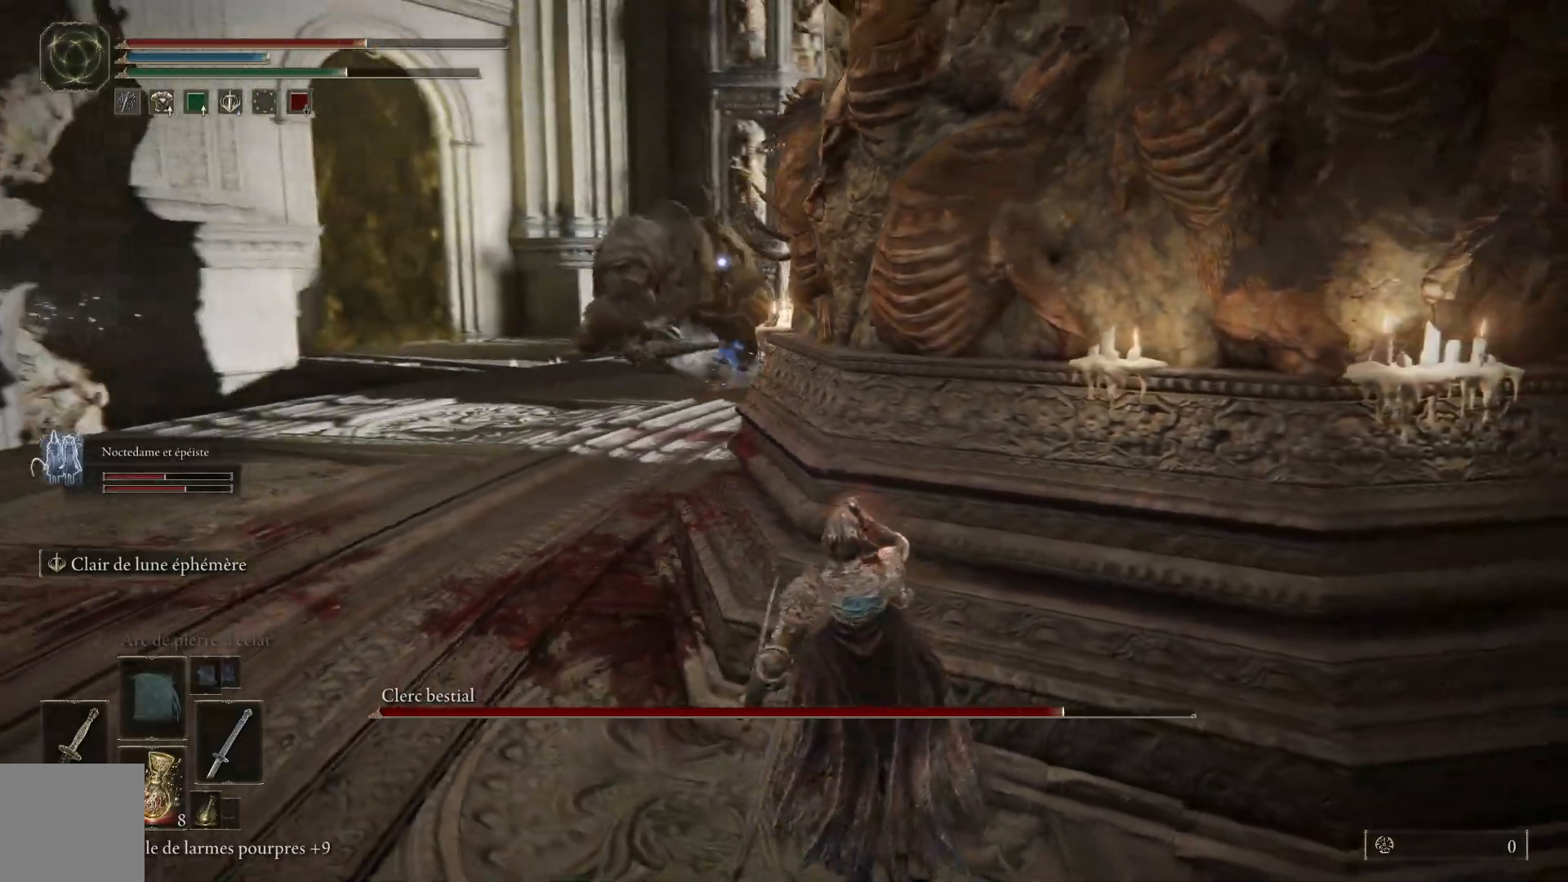
{"dt_ms": 500, "buttons": [], "left_stick": "down-right", "right_stick": "center", "events": []}
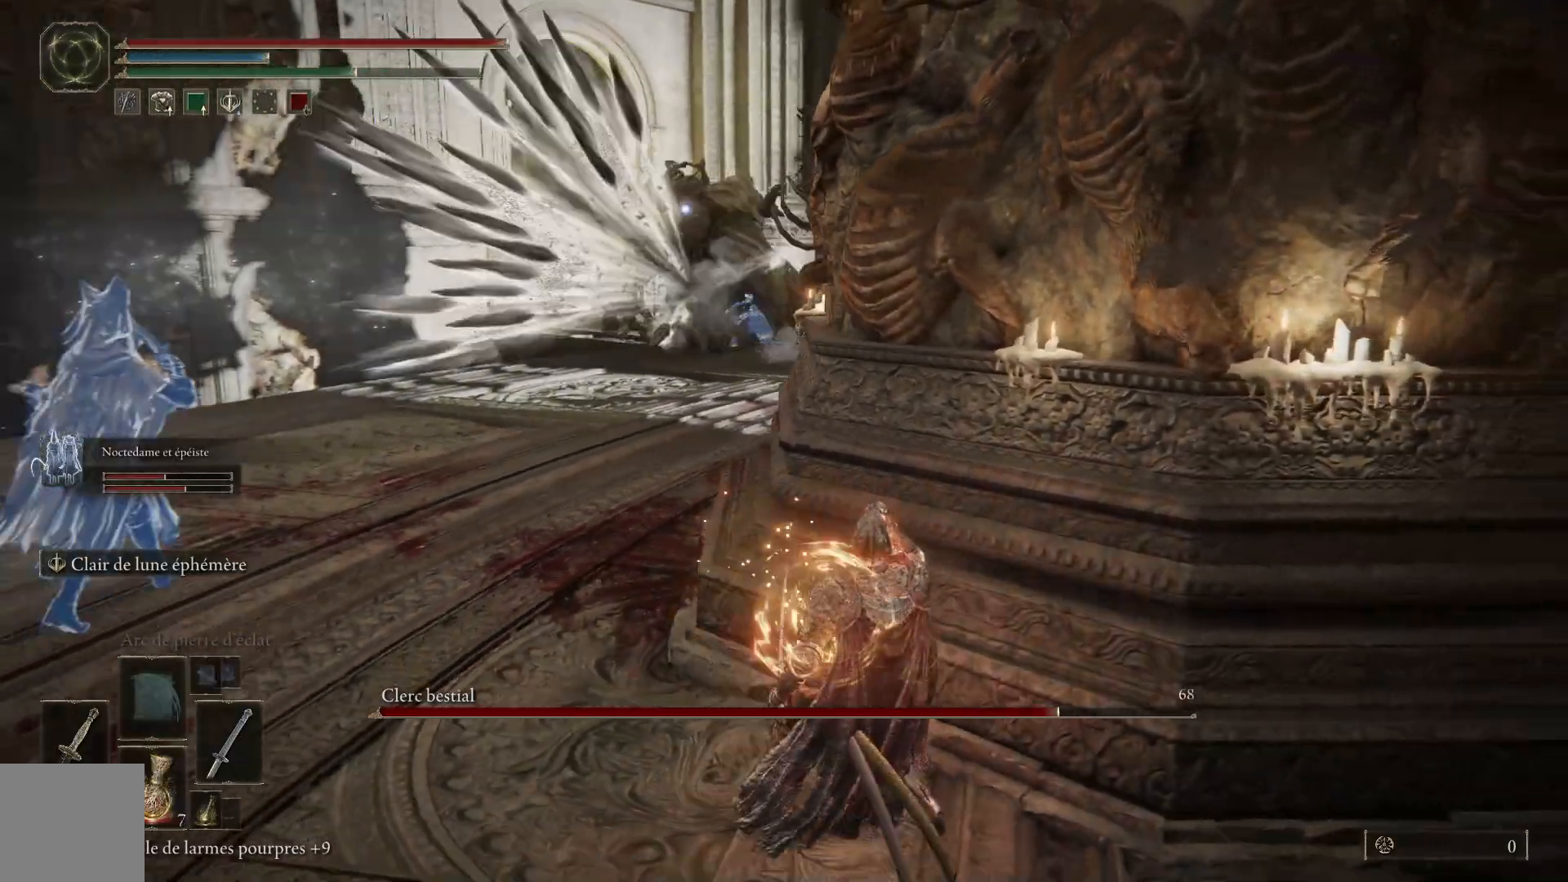
{"dt_ms": 500, "buttons": ["B"], "left_stick": "left", "right_stick": "center", "events": [[367, "B", "down"], [367, "left_stick", "left"]]}
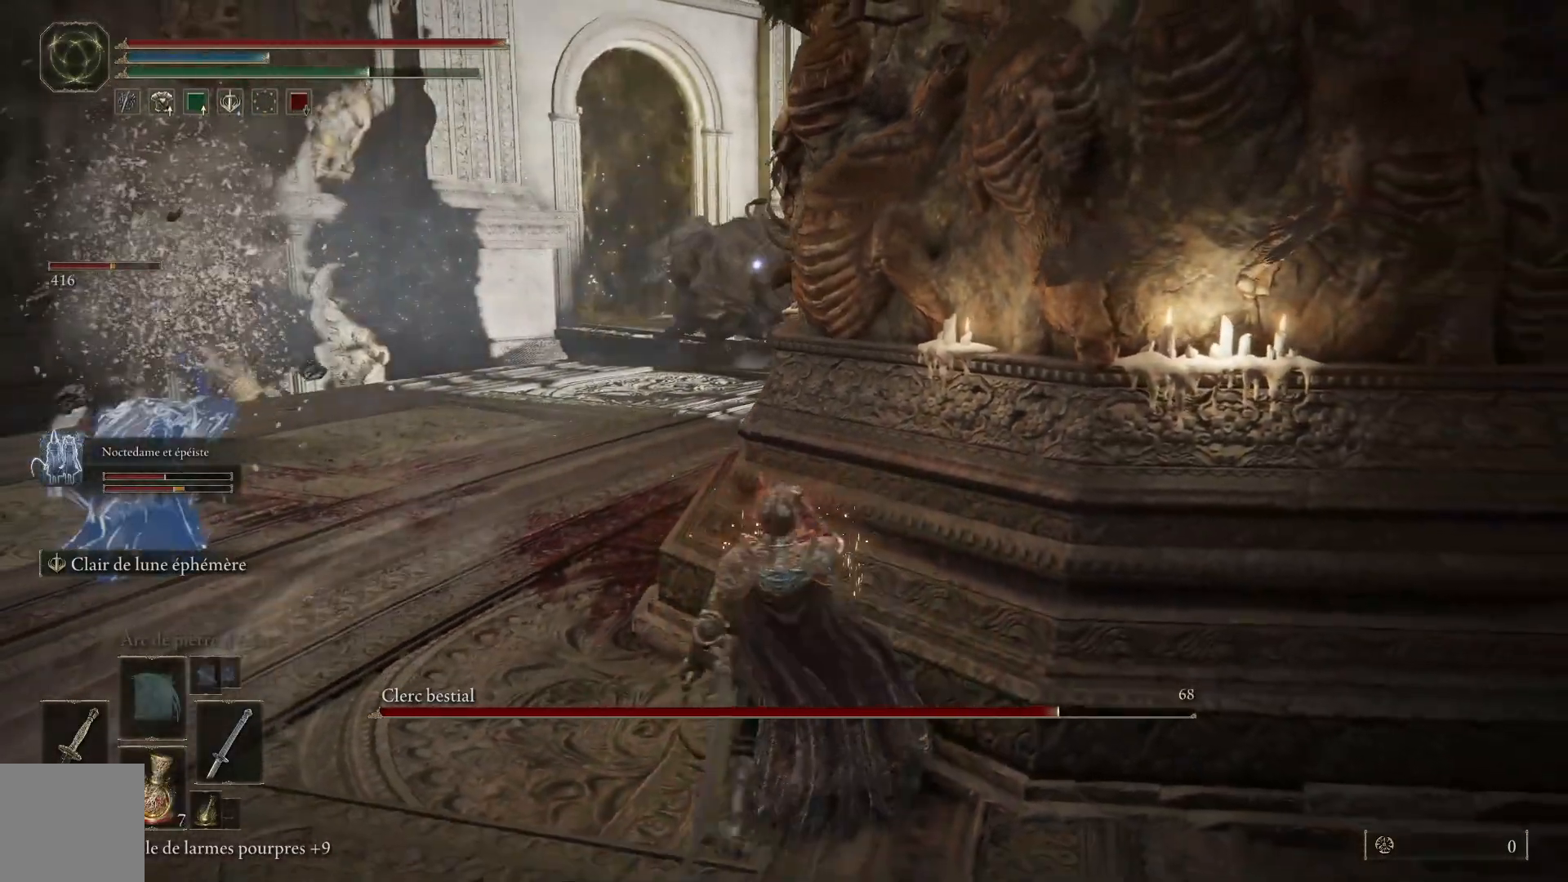
{"dt_ms": 500, "buttons": ["B"], "left_stick": "up-left", "right_stick": "center", "events": [[50, "left_stick", "up-left"]]}
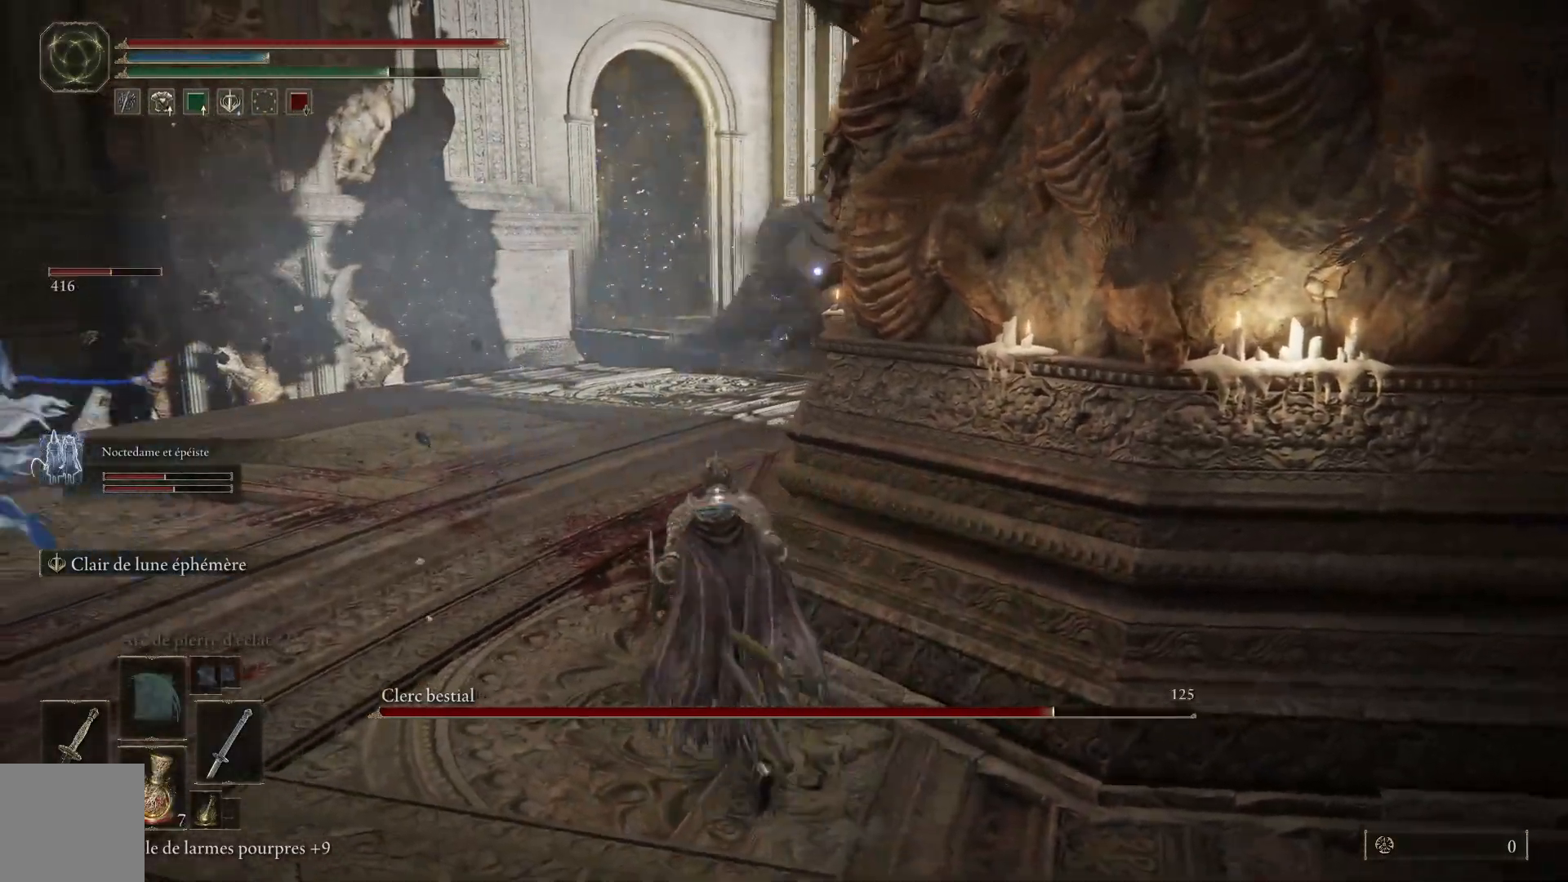
{"dt_ms": 500, "buttons": ["B"], "left_stick": "up-left", "right_stick": "center", "events": []}
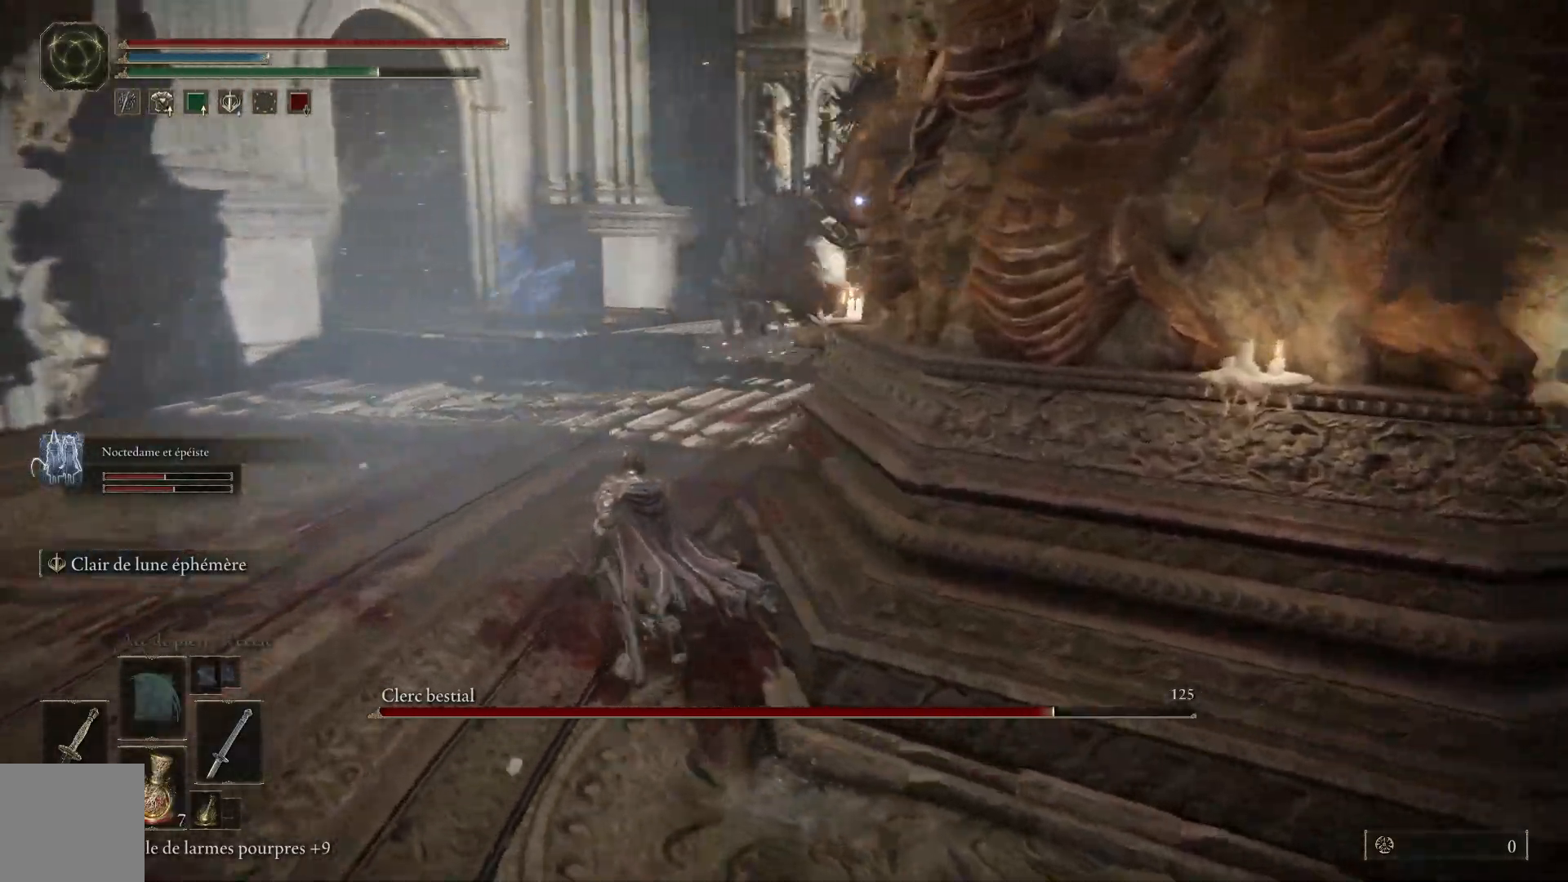
{"dt_ms": 500, "buttons": [], "left_stick": "up-left", "right_stick": "center", "events": [[450, "B", "up"]]}
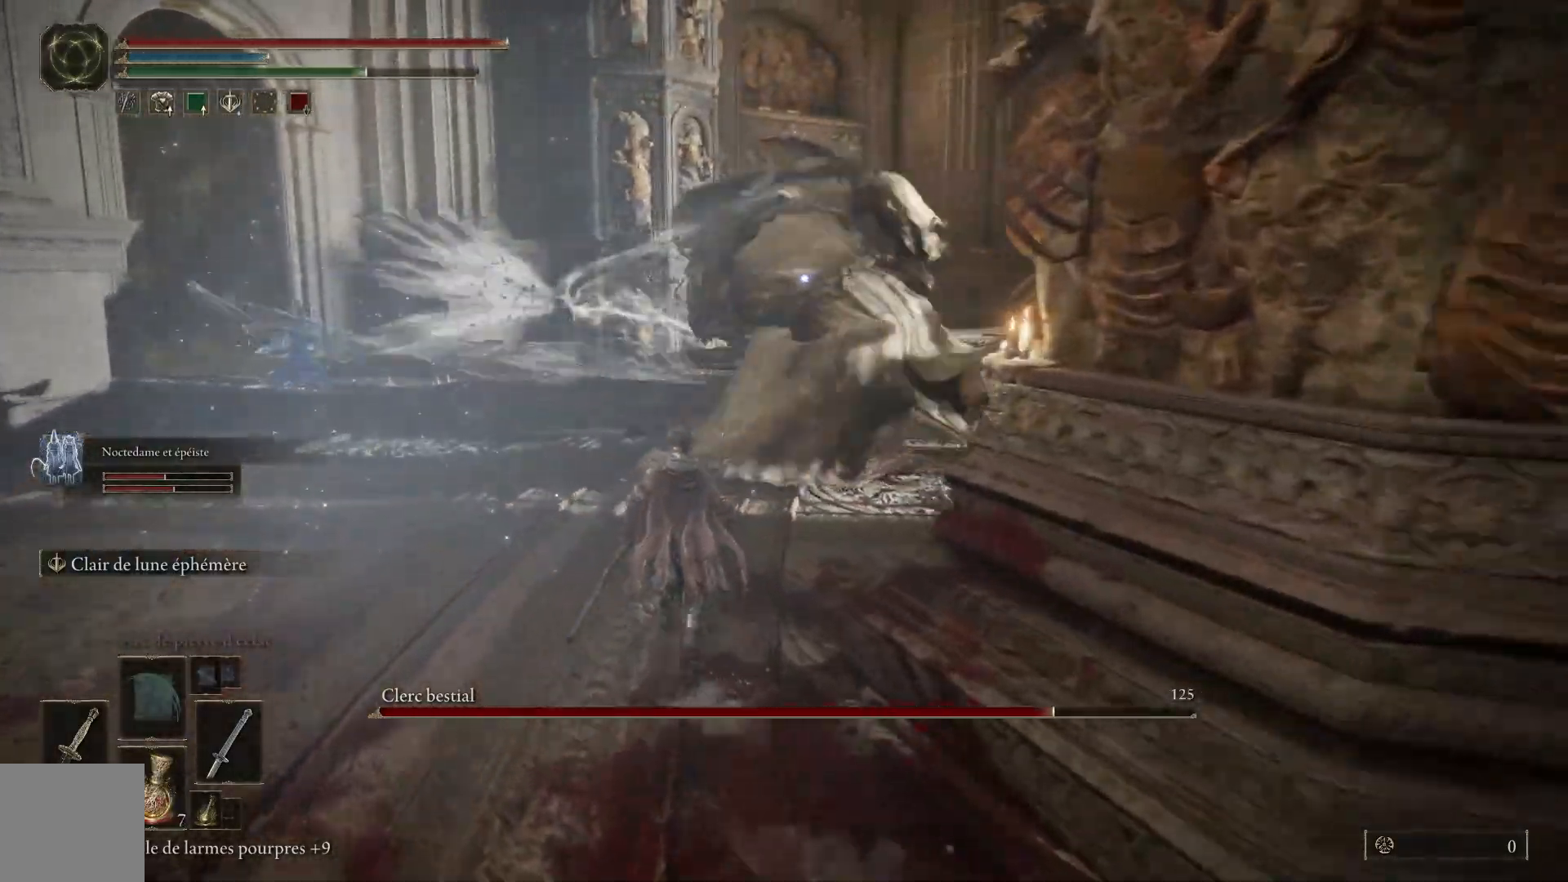
{"dt_ms": 500, "buttons": [], "left_stick": "up-left", "right_stick": "center", "events": [[17, "B", "down"], [117, "B", "up"]]}
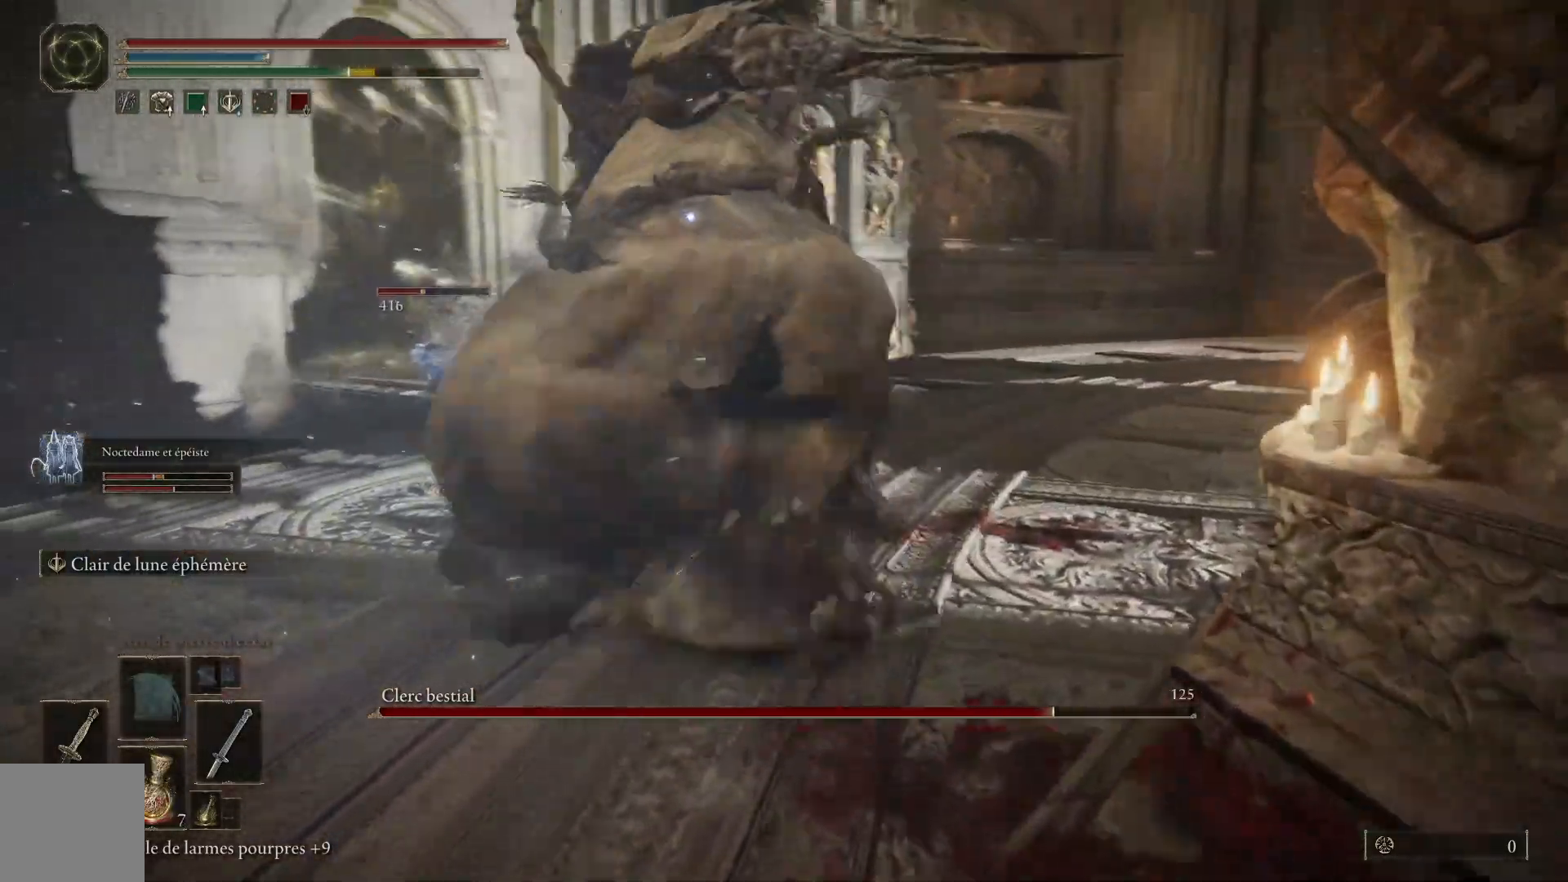
{"dt_ms": 500, "buttons": ["L1"], "left_stick": "up-left", "right_stick": "center", "events": [[50, "L1", "down"], [150, "L1", "up"], [233, "L1", "down"], [350, "L1", "up"], [417, "L1", "down"]]}
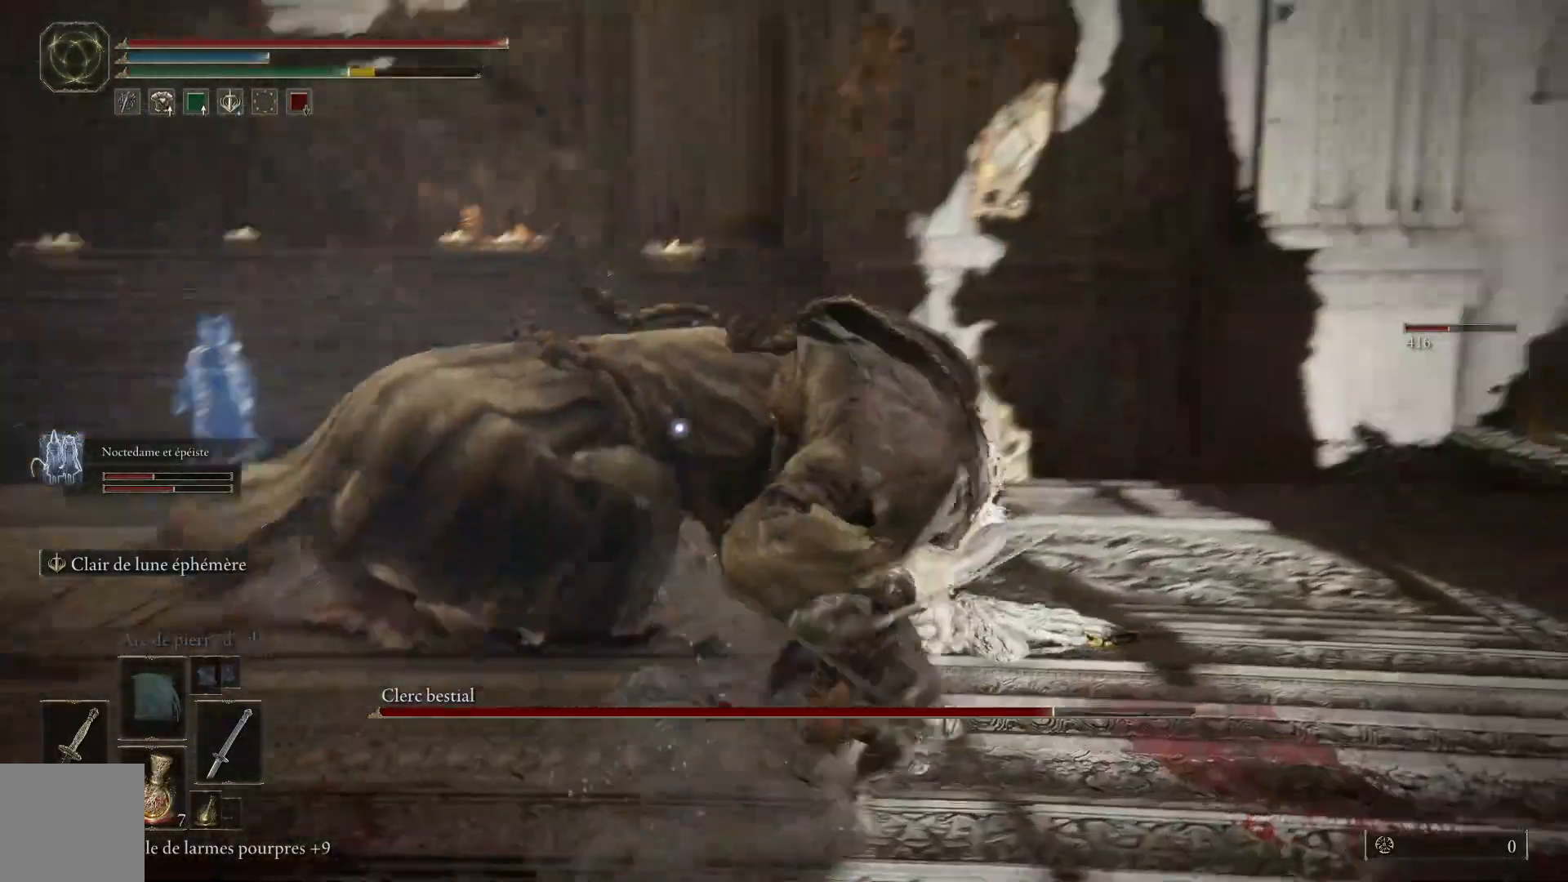
{"dt_ms": 500, "buttons": [], "left_stick": "up-left", "right_stick": "center", "events": [[50, "L1", "up"], [133, "L1", "down"], [250, "L1", "up"], [317, "L1", "down"], [450, "L1", "up"]]}
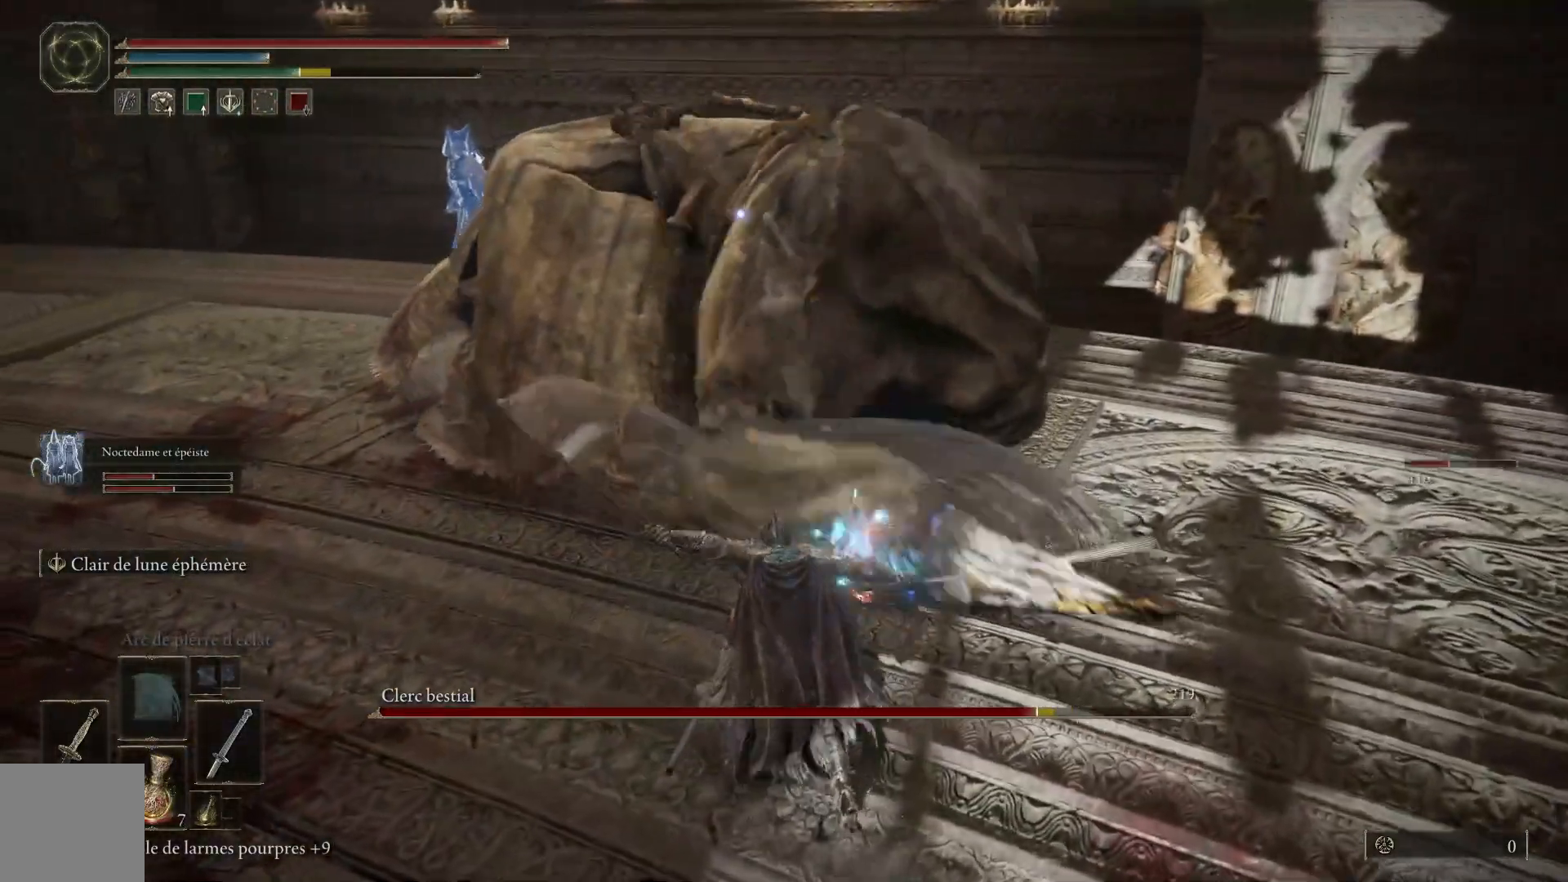
{"dt_ms": 500, "buttons": ["L1"], "left_stick": "up", "right_stick": "center", "events": [[33, "L1", "down"], [33, "left_stick", "up"], [150, "L1", "up"], [233, "L1", "down"], [367, "L1", "up"], [467, "L1", "down"]]}
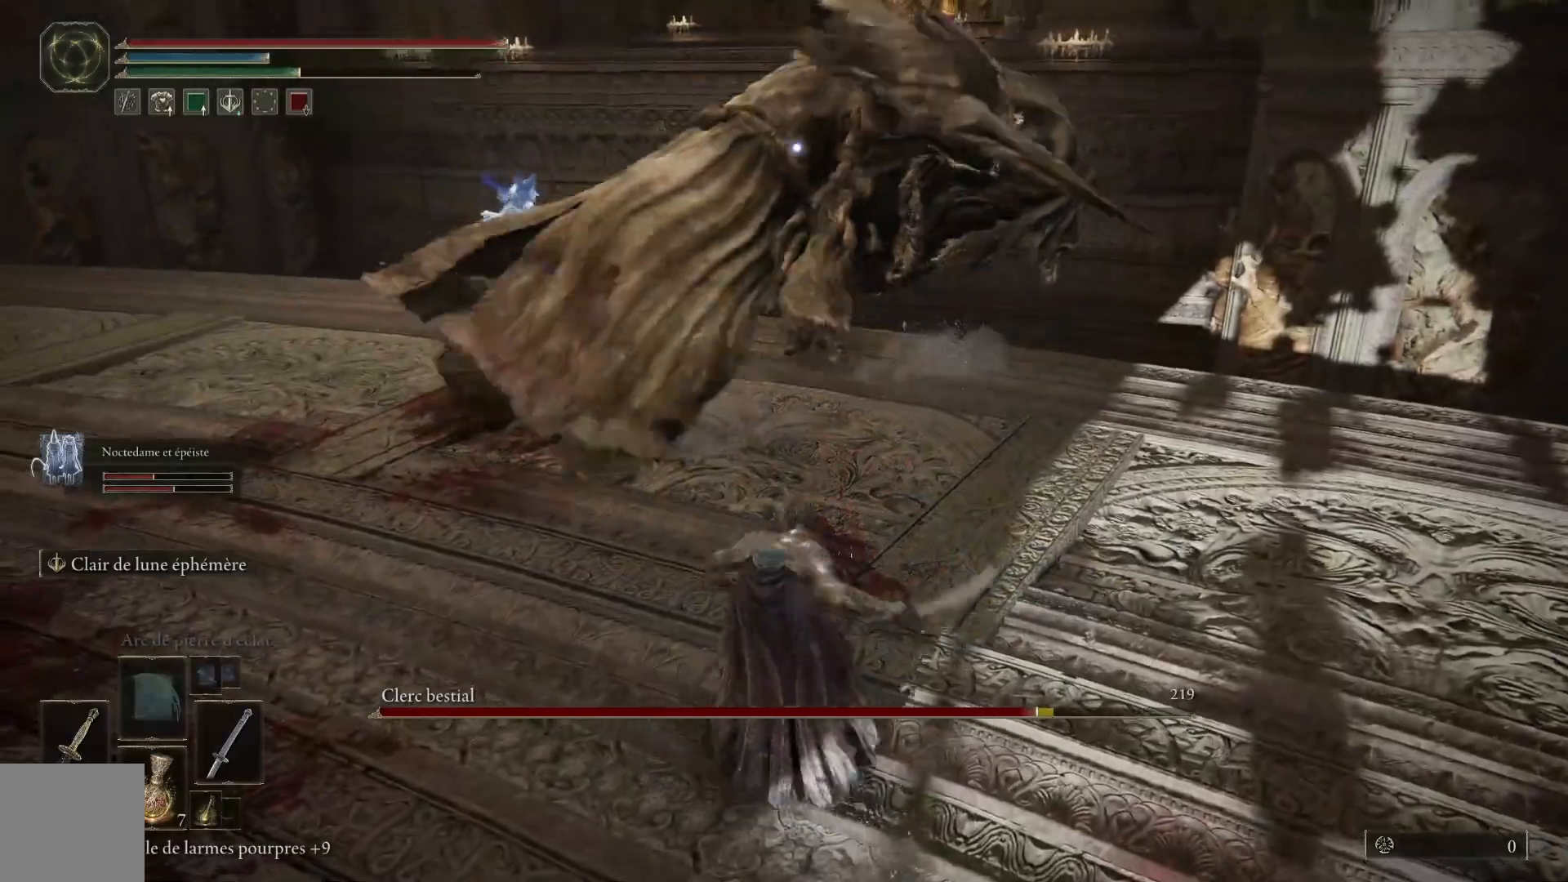
{"dt_ms": 500, "buttons": [], "left_stick": "up", "right_stick": "center", "events": [[133, "L1", "up"]]}
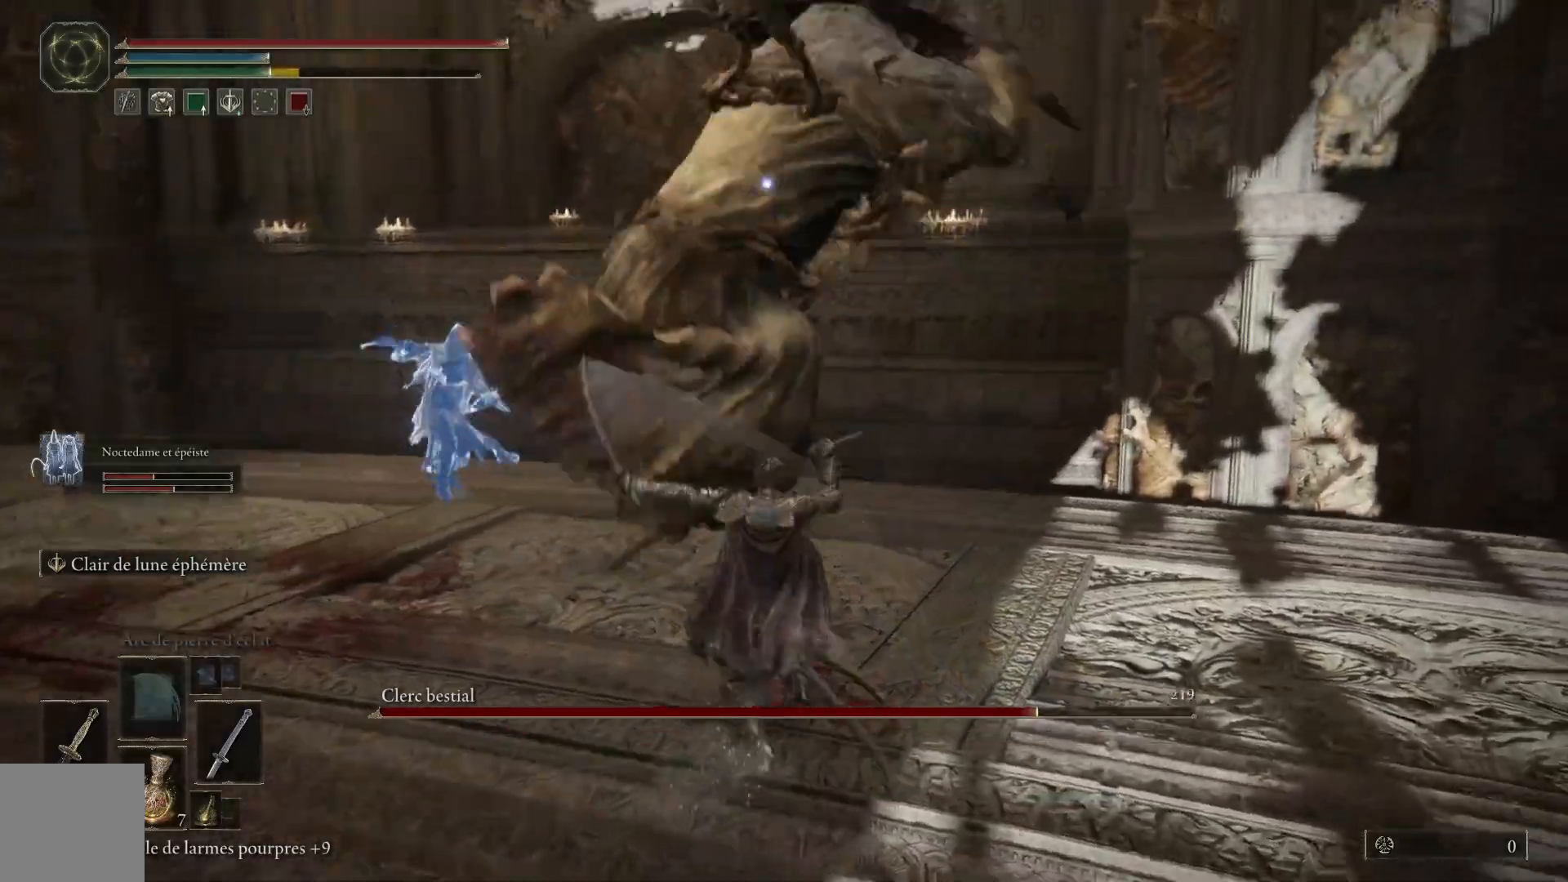
{"dt_ms": 500, "buttons": [], "left_stick": "up", "right_stick": "center", "events": [[67, "B", "down"], [217, "B", "up"]]}
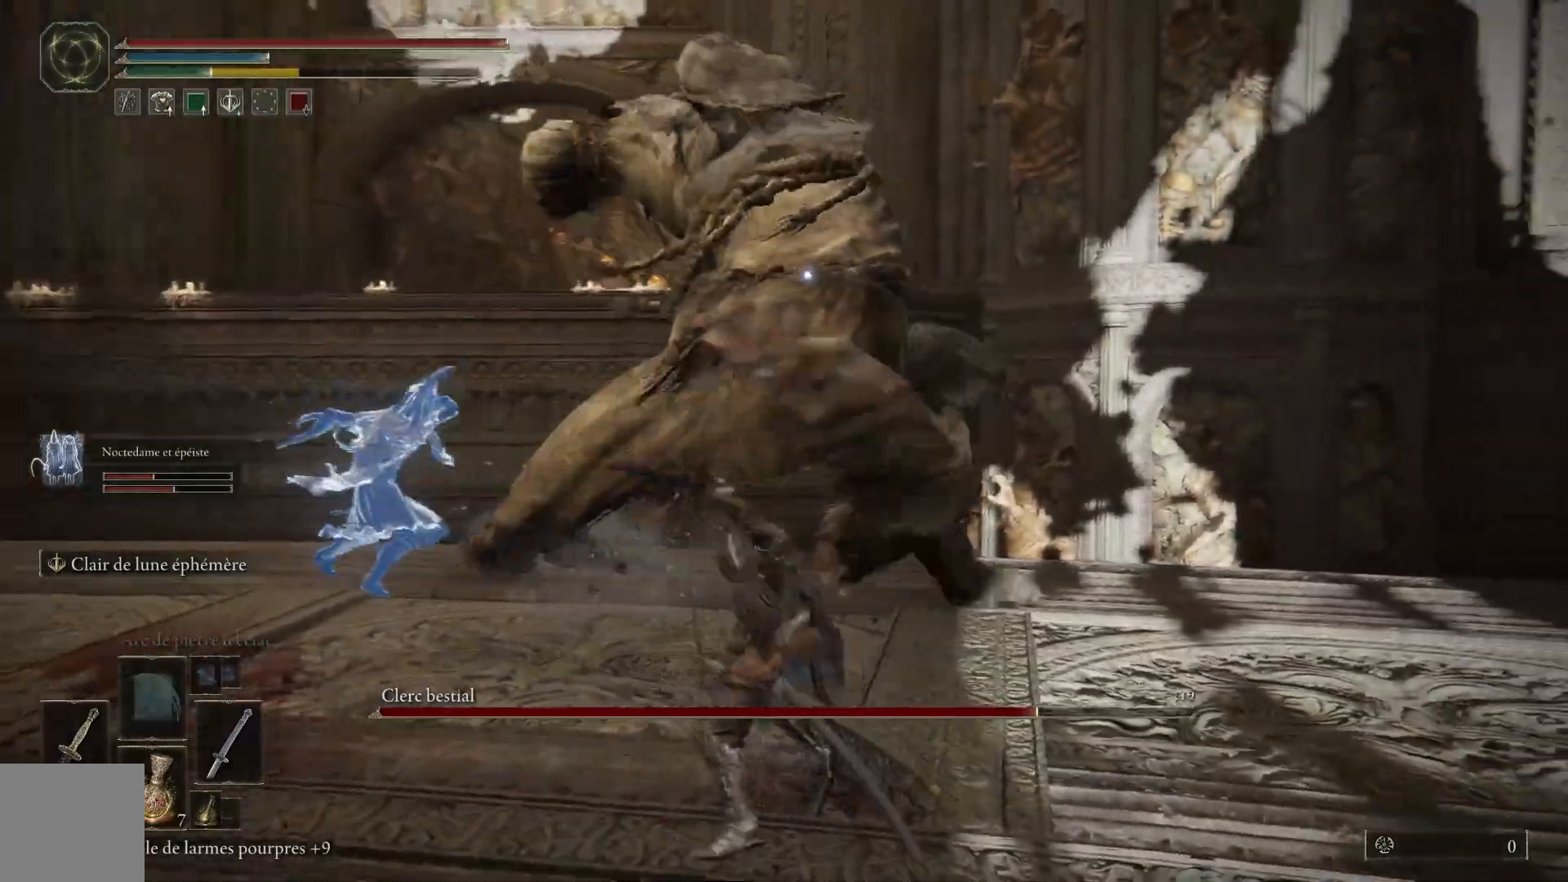
{"dt_ms": 500, "buttons": [], "left_stick": "up", "right_stick": "center", "events": []}
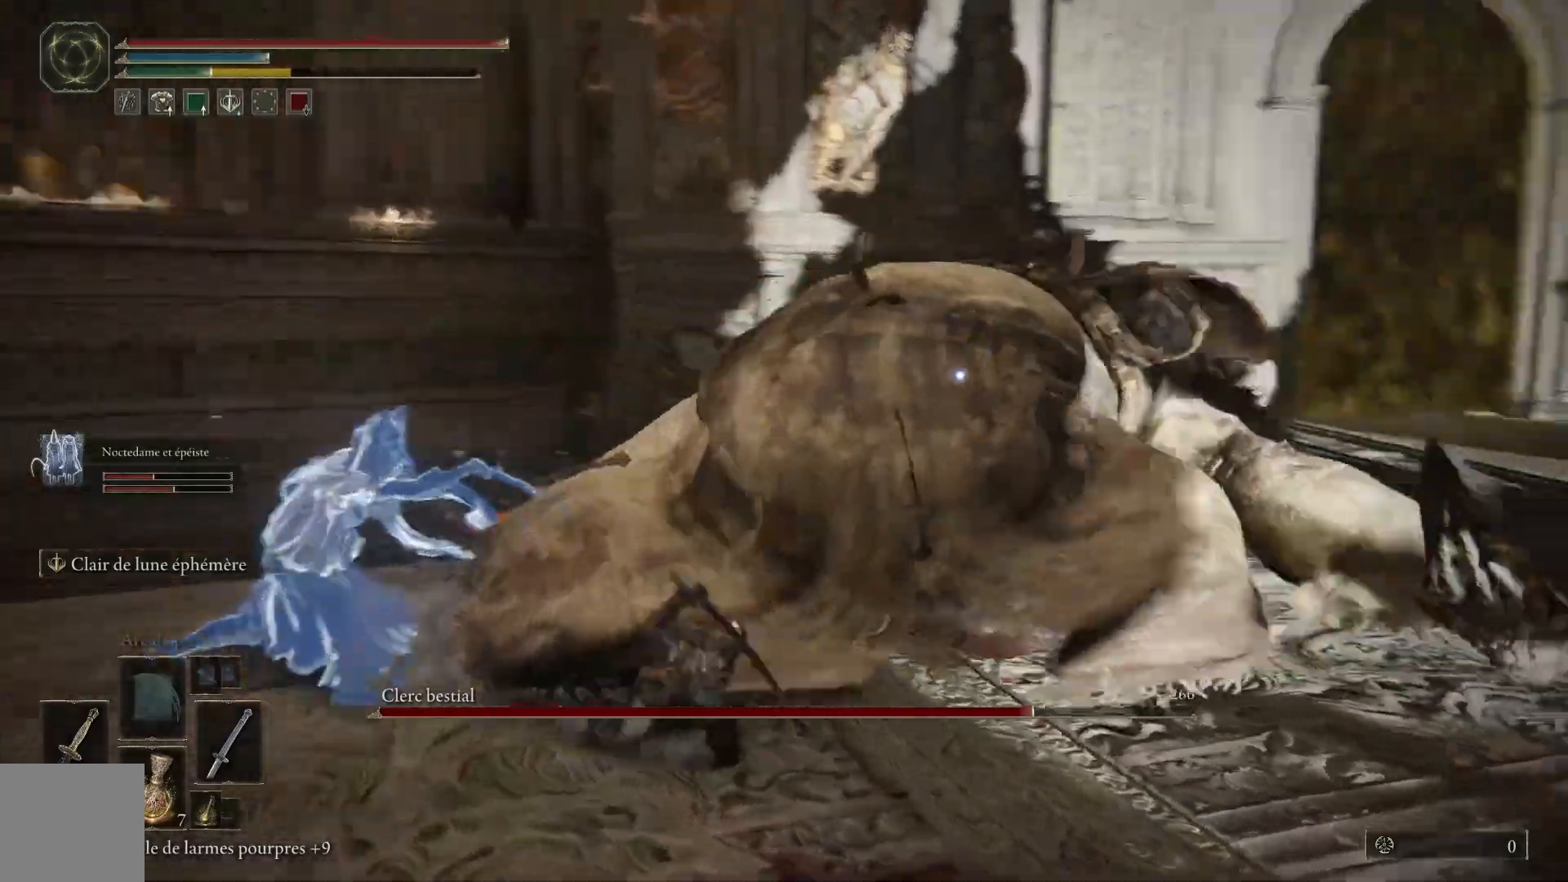
{"dt_ms": 500, "buttons": ["L1"], "left_stick": "up", "right_stick": "center", "events": [[83, "L1", "down"], [233, "L1", "up"], [283, "L1", "down"], [417, "L1", "up"], [500, "L1", "down"]]}
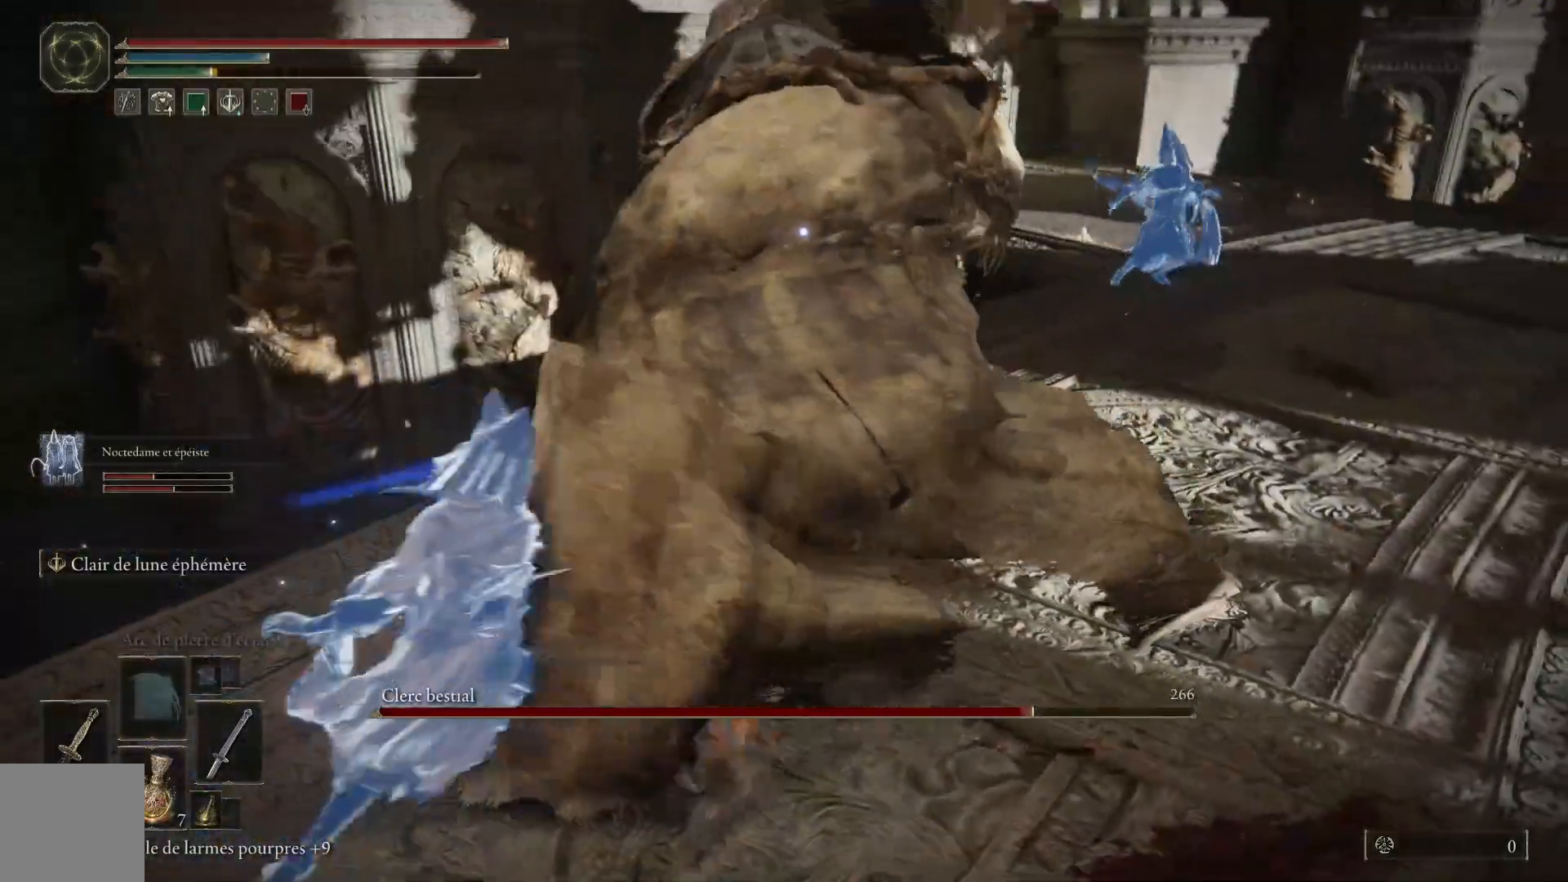
{"dt_ms": 500, "buttons": ["L1"], "left_stick": "up", "right_stick": "center", "events": [[117, "L1", "up"], [200, "L1", "down"], [333, "L1", "up"], [400, "L1", "down"]]}
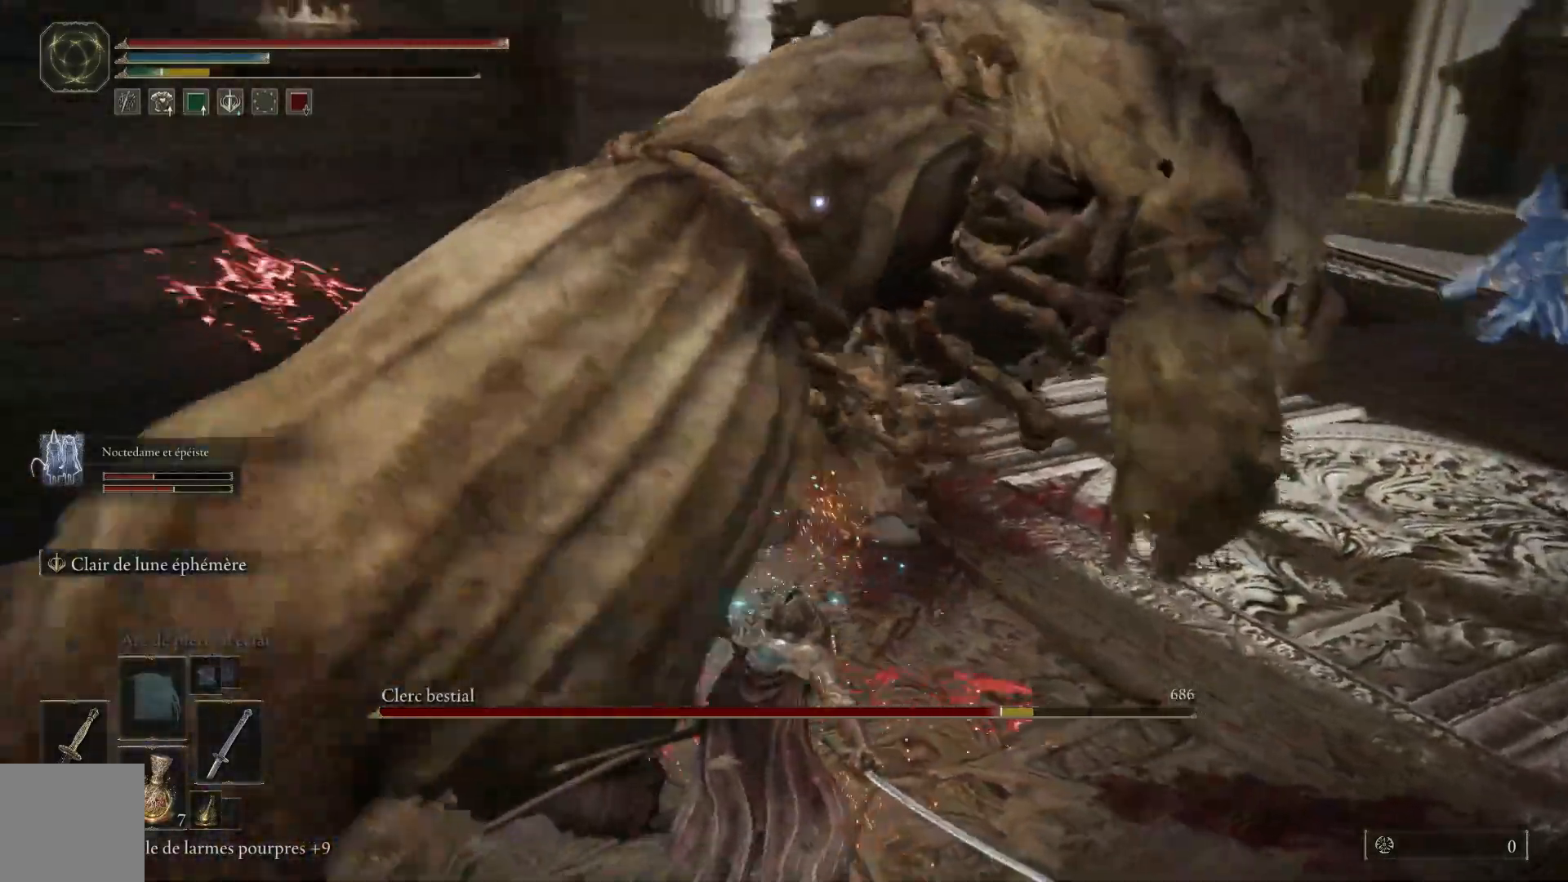
{"dt_ms": 500, "buttons": [], "left_stick": "up", "right_stick": "center", "events": [[17, "L1", "up"], [100, "L1", "down"], [217, "L1", "up"], [300, "L1", "down"], [450, "L1", "up"]]}
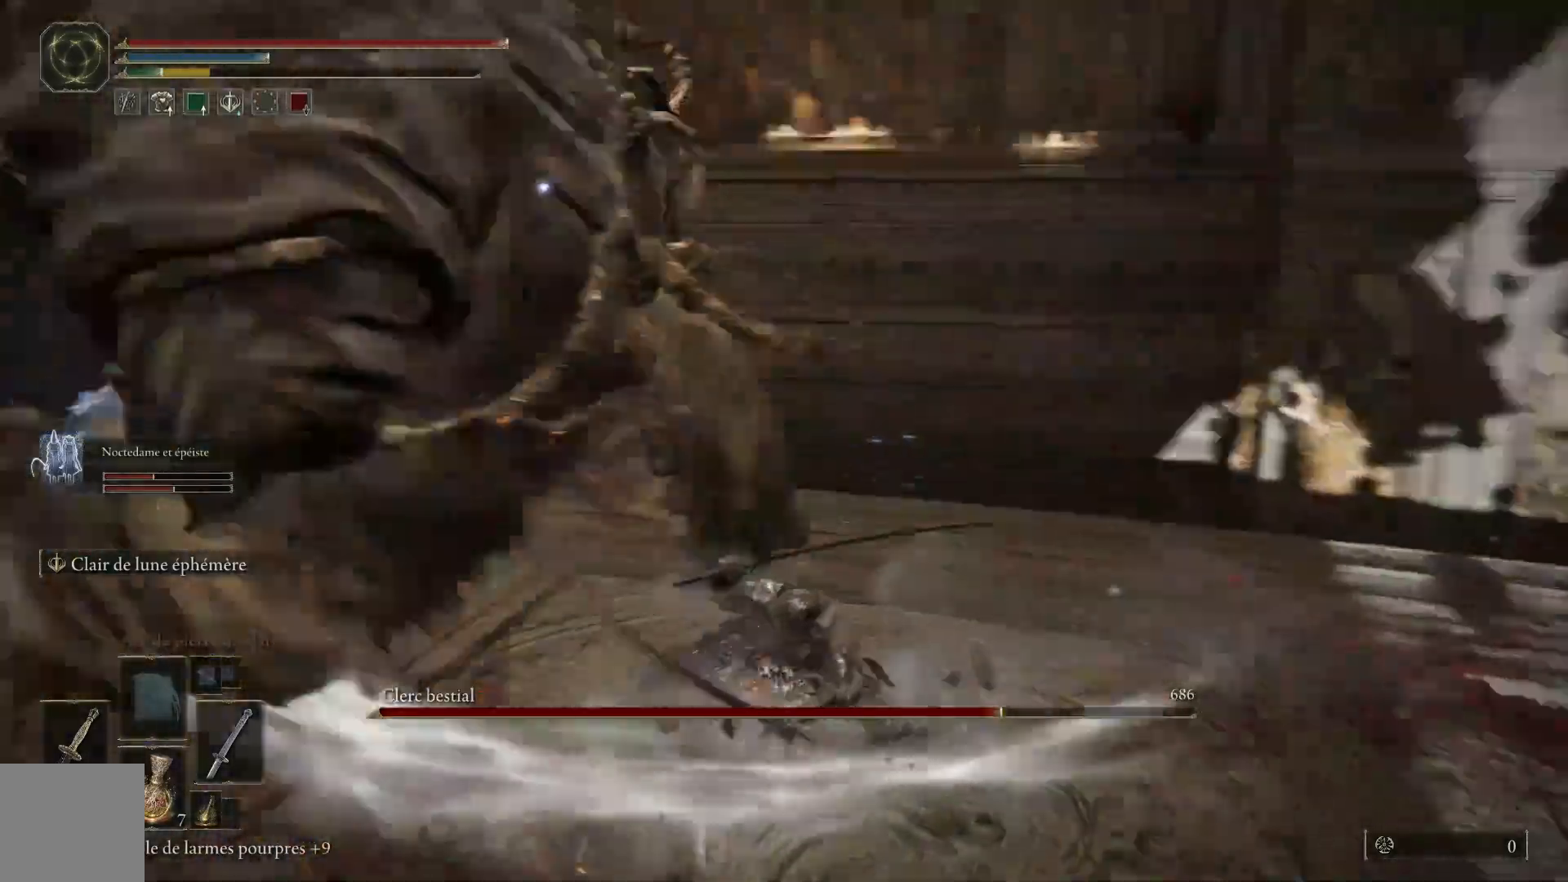
{"dt_ms": 500, "buttons": ["L1"], "left_stick": "up", "right_stick": "center", "events": [[17, "L1", "down"], [117, "L1", "up"], [217, "L1", "down"], [333, "L1", "up"], [467, "L1", "down"]]}
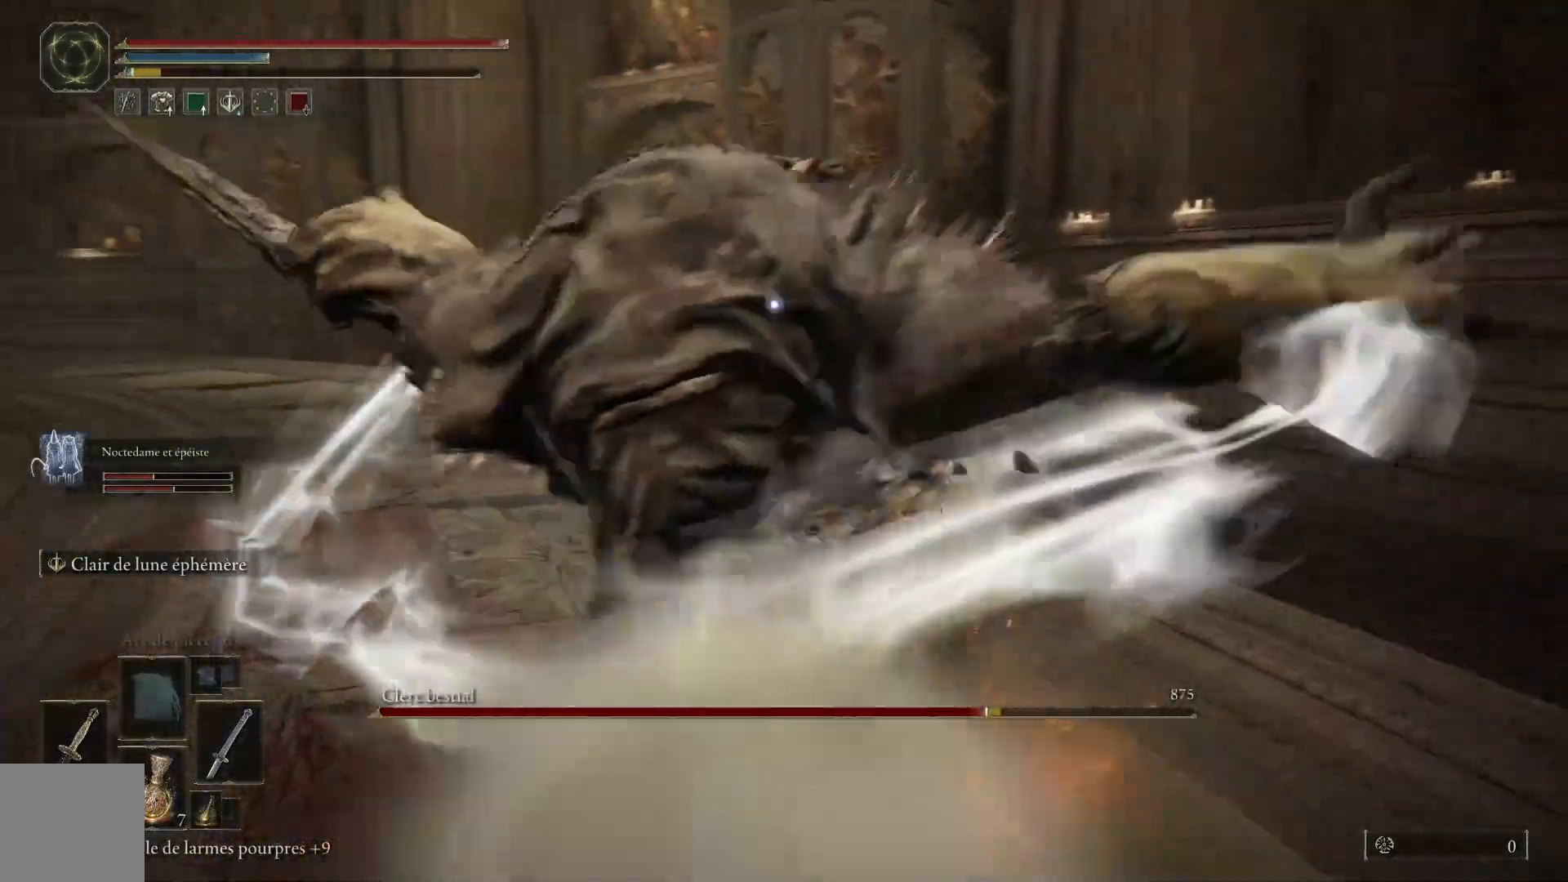
{"dt_ms": 500, "buttons": ["L1"], "left_stick": "up", "right_stick": "center", "events": [[100, "L1", "up"], [183, "L1", "down"], [317, "L1", "up"], [400, "L1", "down"]]}
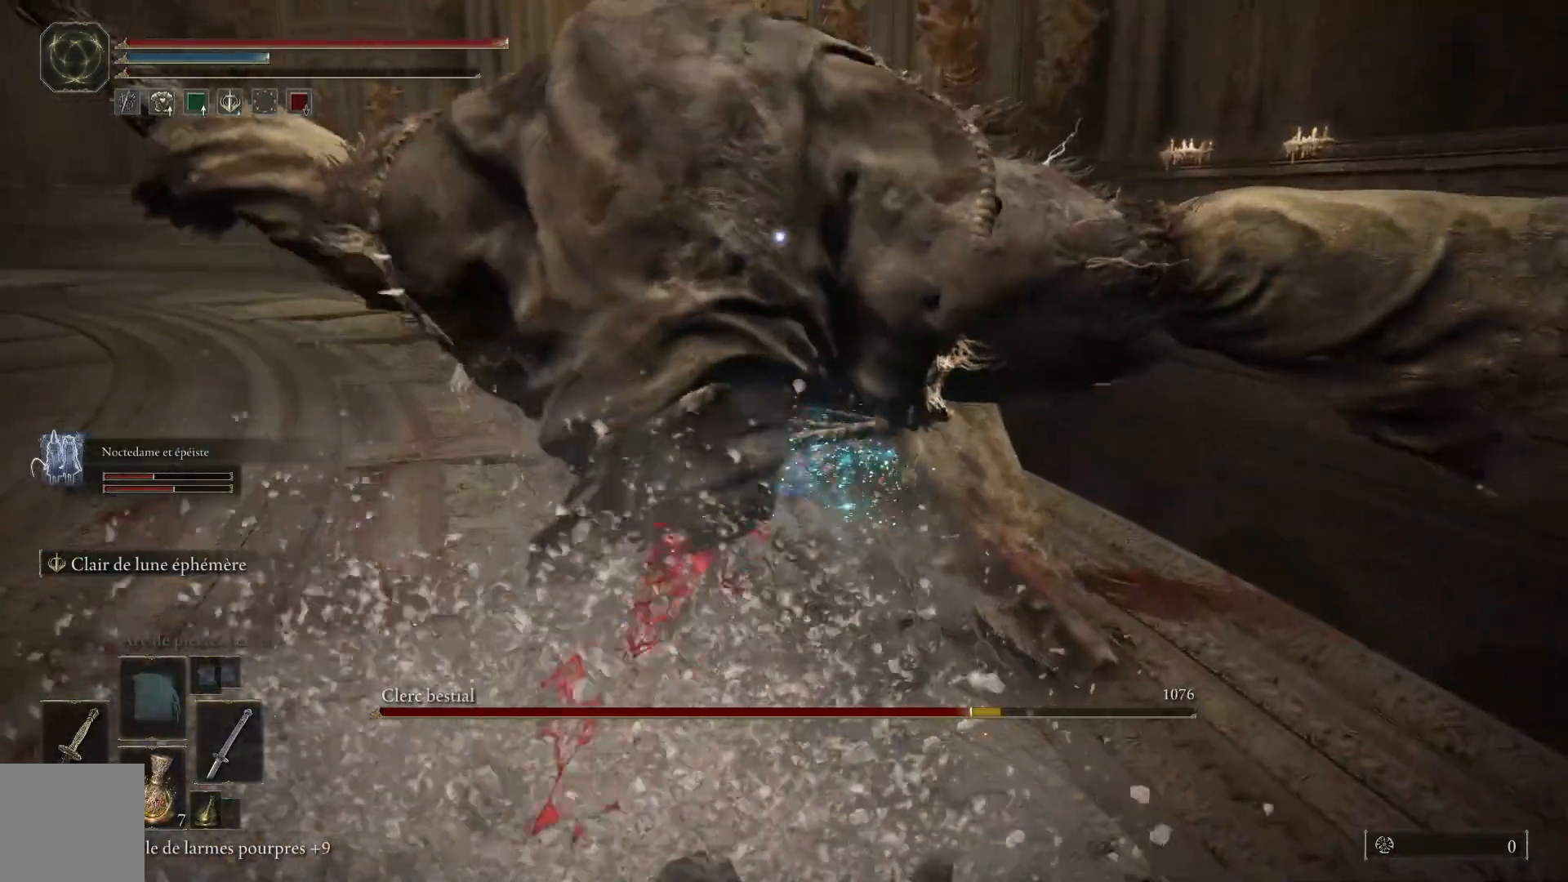
{"dt_ms": 1000, "buttons": ["L1"], "left_stick": "up", "right_stick": "center"}
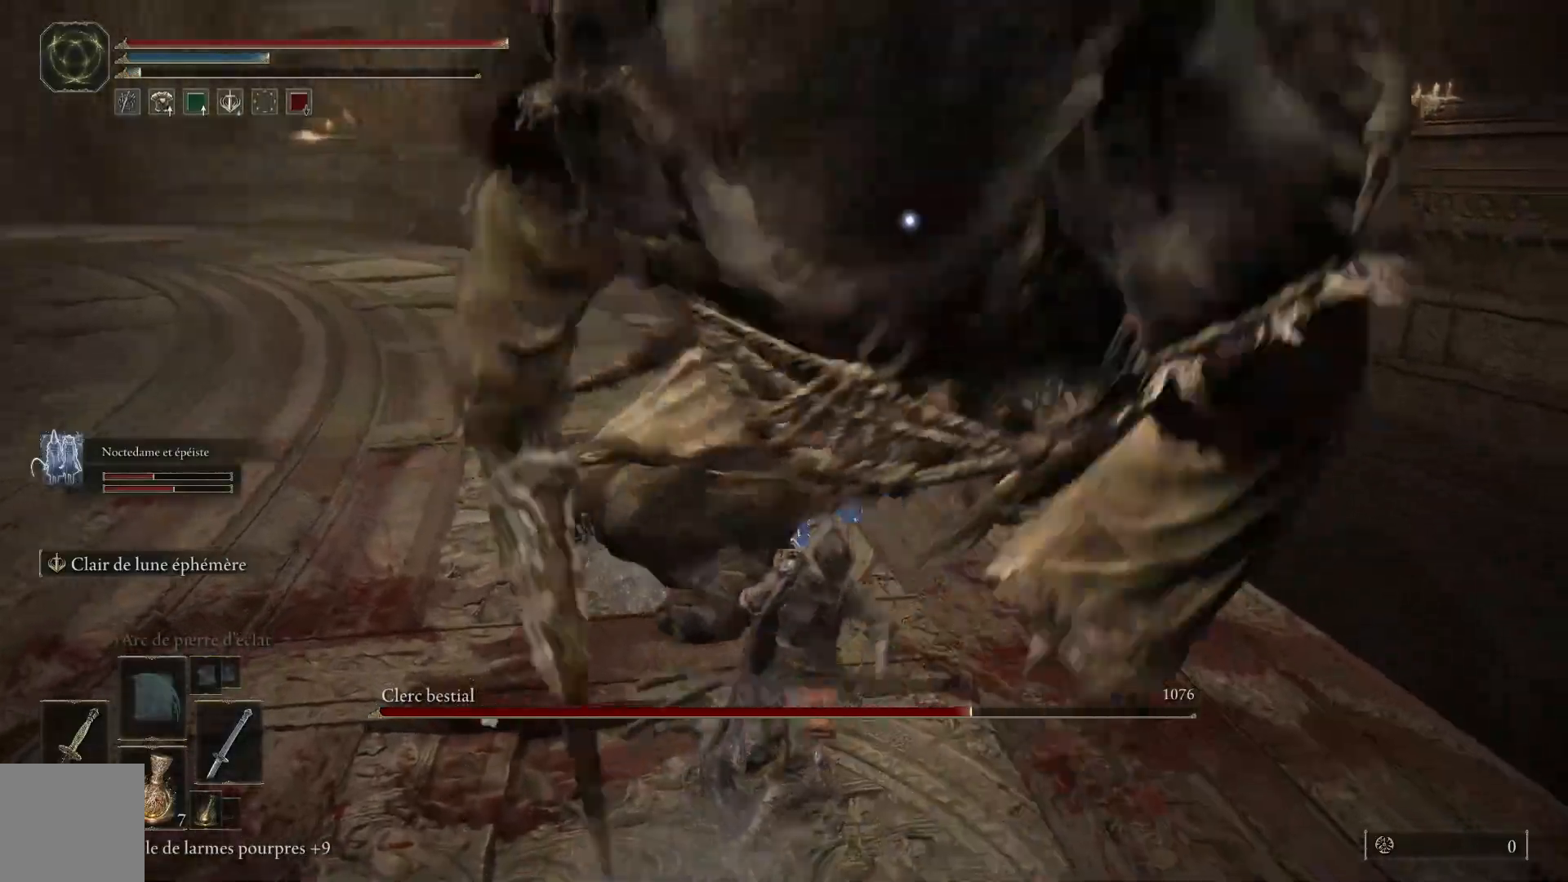
{"dt_ms": 500, "buttons": ["L1"], "left_stick": "up", "right_stick": "center", "events": [[117, "L1", "up"], [183, "L1", "down"], [317, "L1", "up"], [400, "L1", "down"]]}
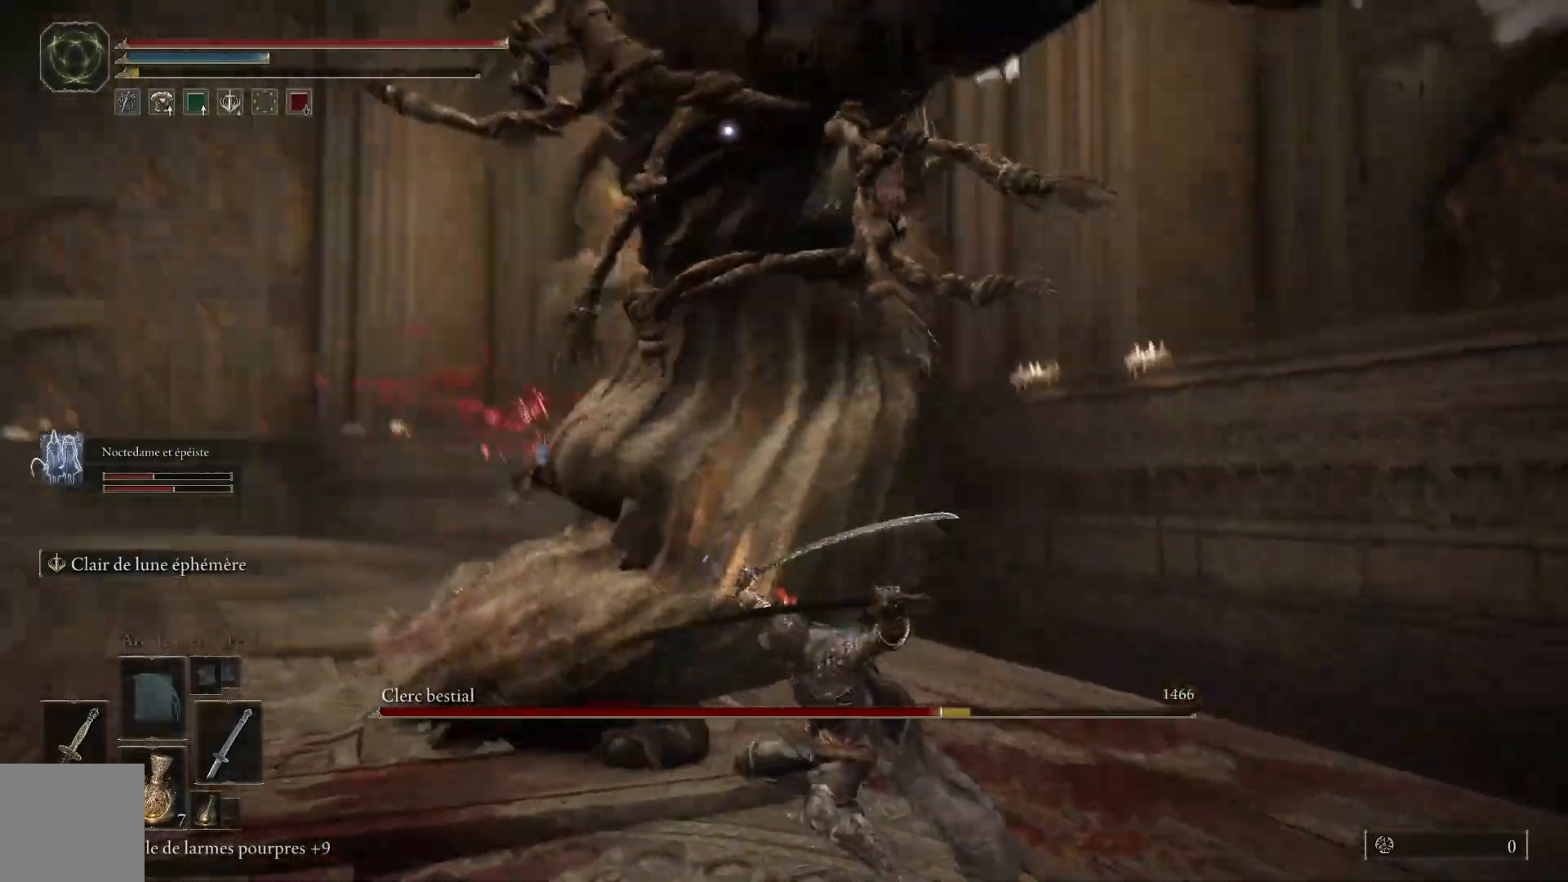
{"dt_ms": 500, "buttons": [], "left_stick": "up", "right_stick": "center", "events": [[17, "L1", "up"], [100, "L1", "down"], [233, "L1", "up"], [317, "L1", "down"], [450, "L1", "up"]]}
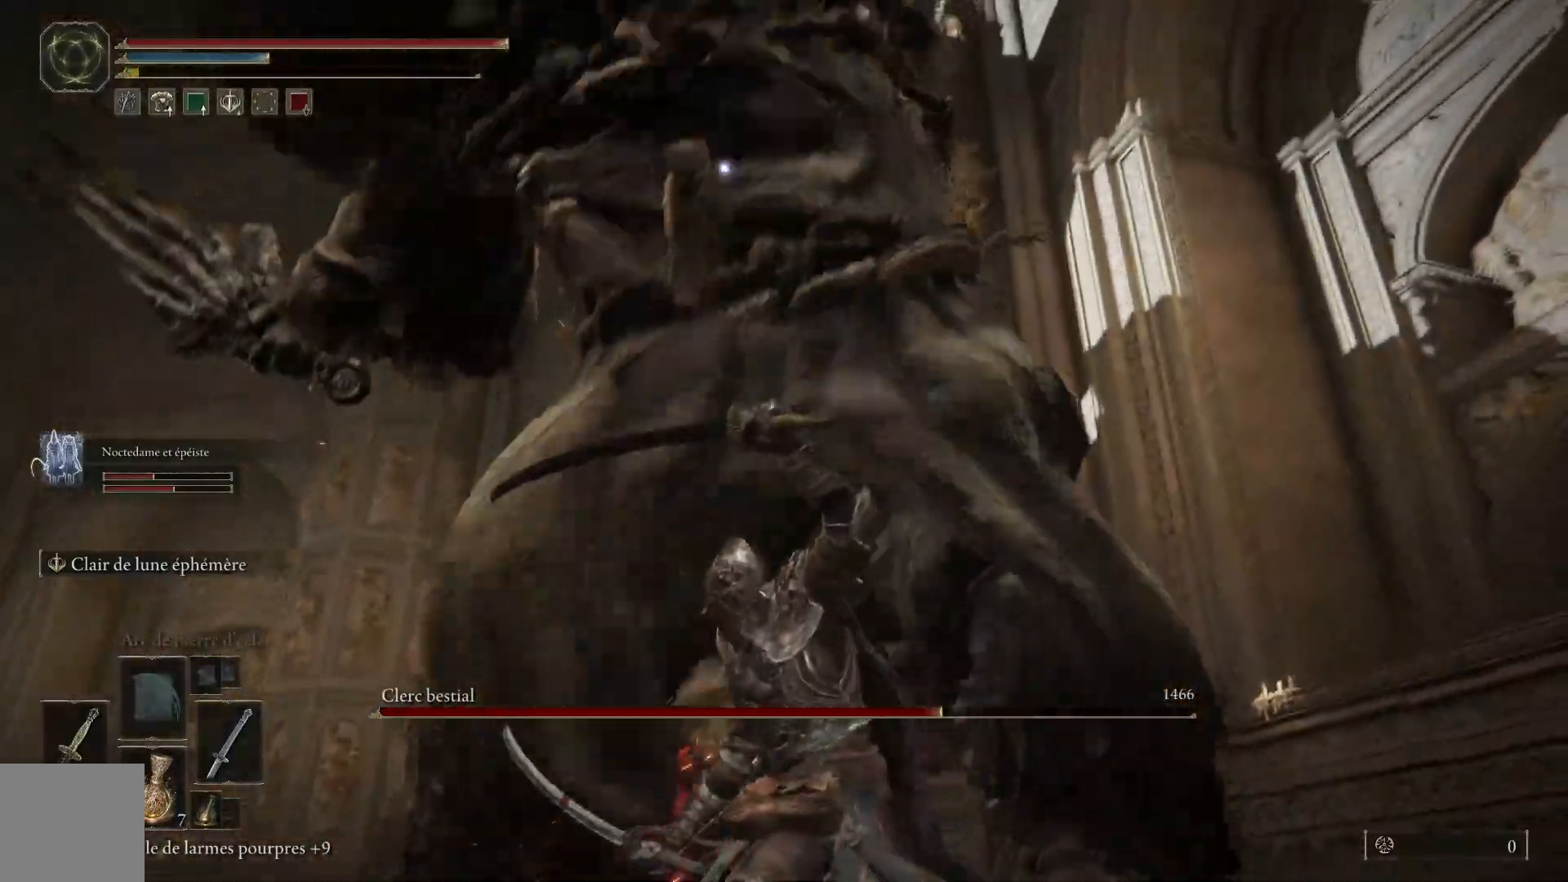
{"dt_ms": 500, "buttons": [], "left_stick": "up-right", "right_stick": "center", "events": [[33, "L1", "down"], [167, "L1", "up"], [233, "L1", "down"], [367, "L1", "up"], [433, "left_stick", "up-right"]]}
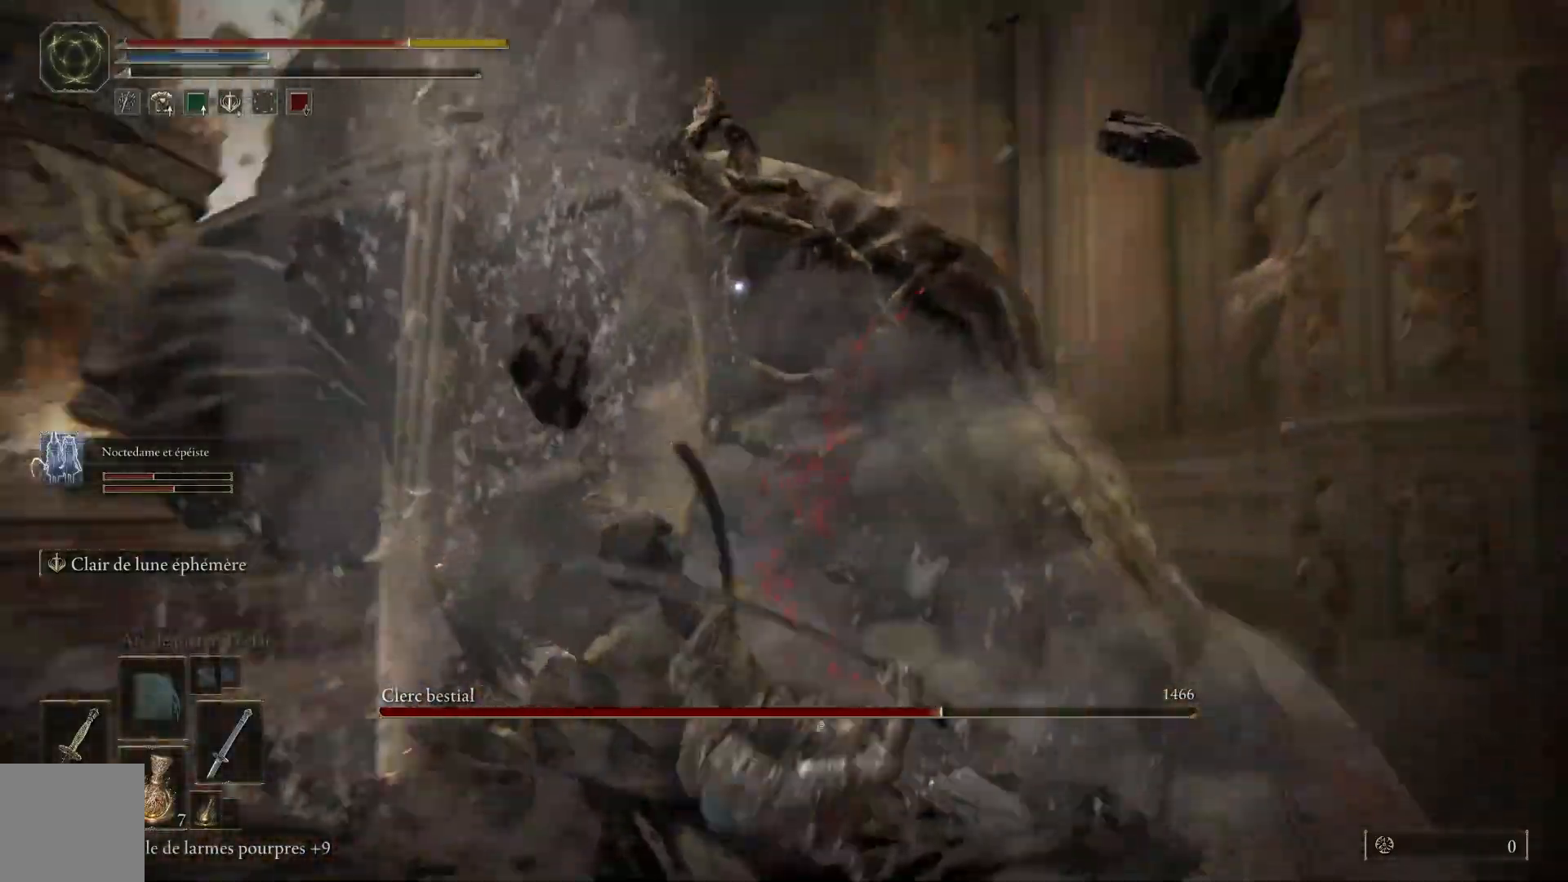
{"dt_ms": 500, "buttons": [], "left_stick": "down-left", "right_stick": "center", "events": [[133, "left_stick", "down-left"], [250, "B", "down"], [417, "B", "up"]]}
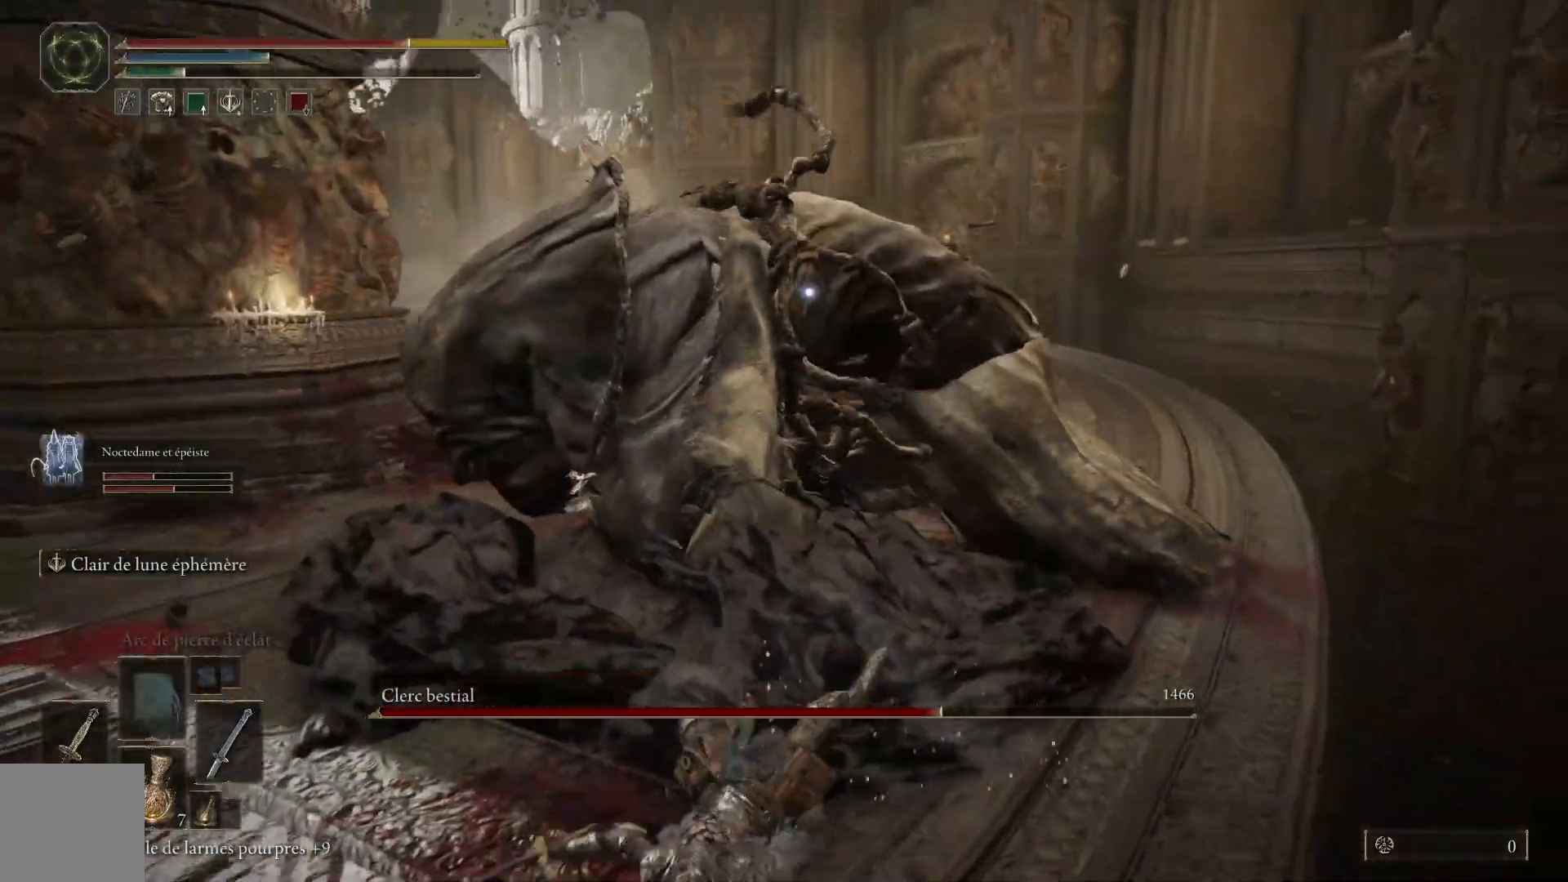
{"dt_ms": 500, "buttons": [], "left_stick": "down-left", "right_stick": "center", "events": []}
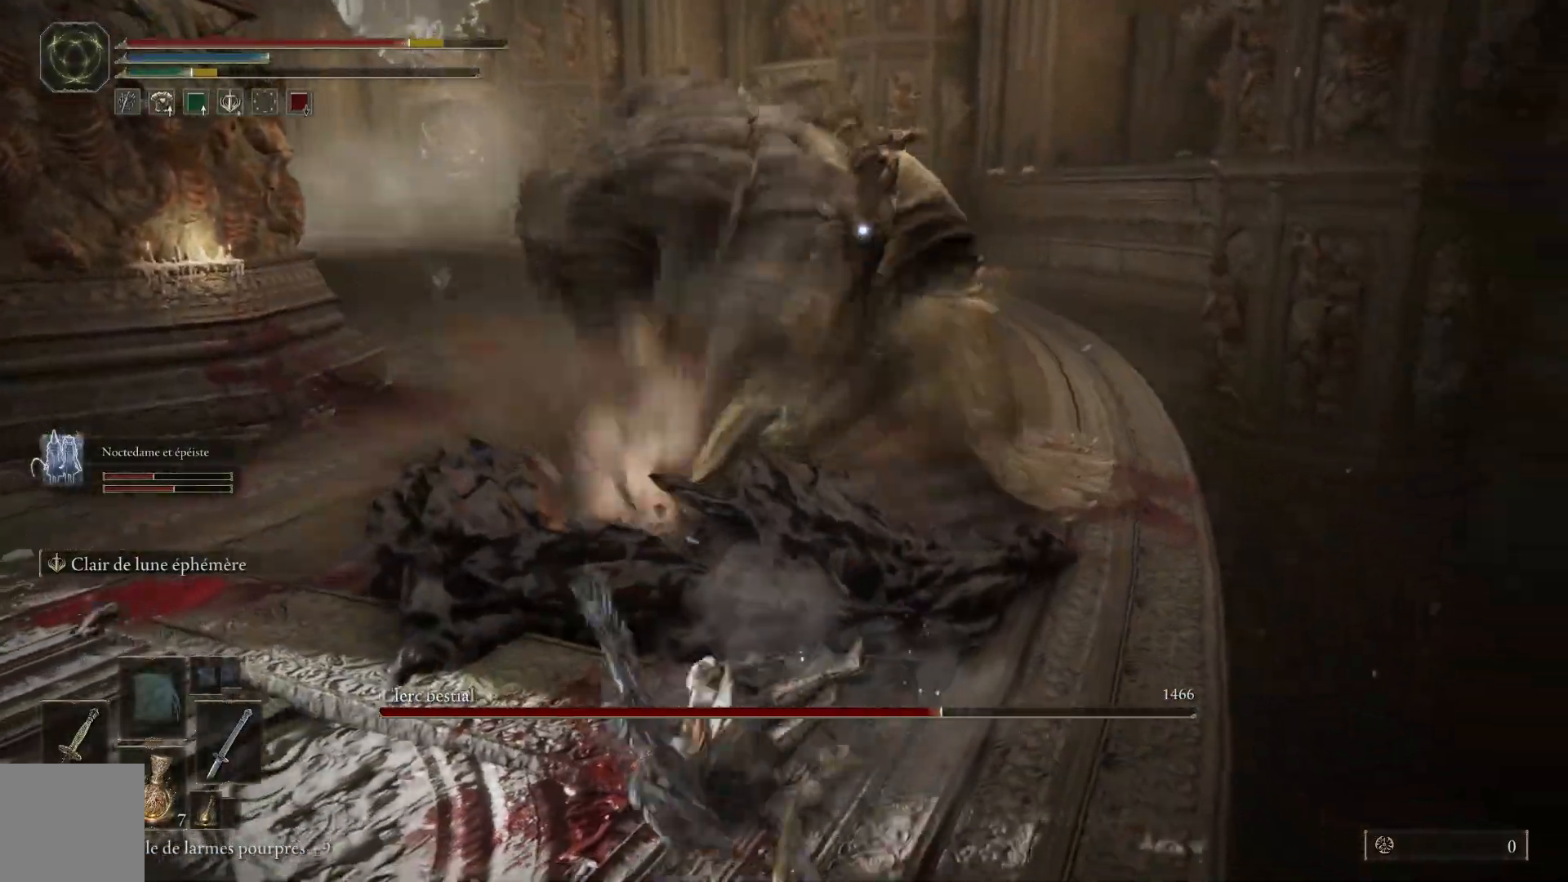
{"dt_ms": 500, "buttons": [], "left_stick": "down-left", "right_stick": "center", "events": []}
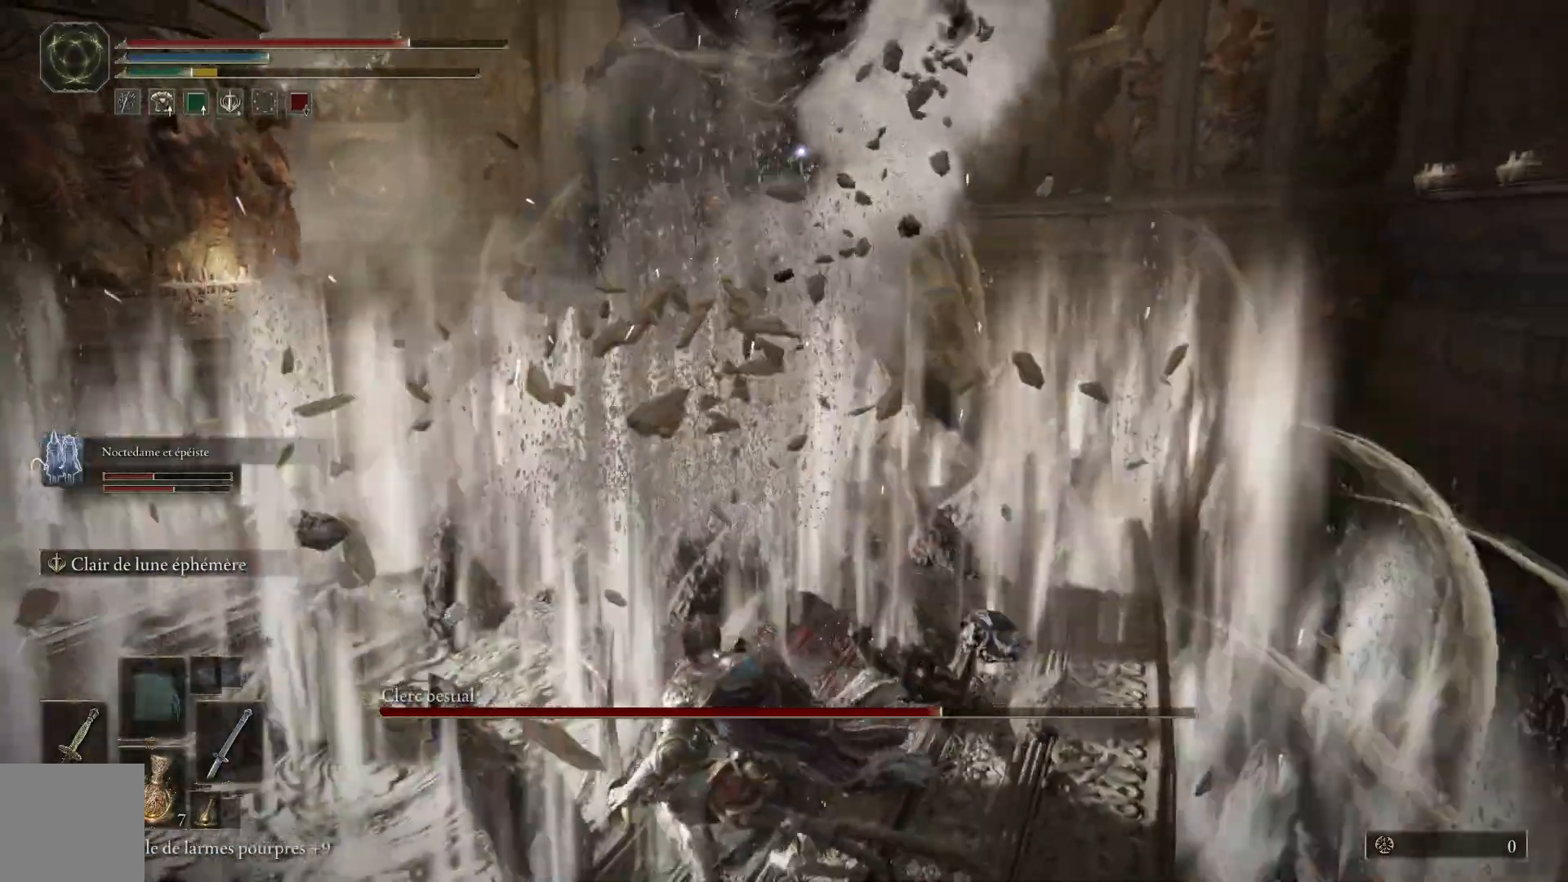
{"dt_ms": 500, "buttons": [], "left_stick": "left", "right_stick": "center", "events": [[500, "left_stick", "left"]]}